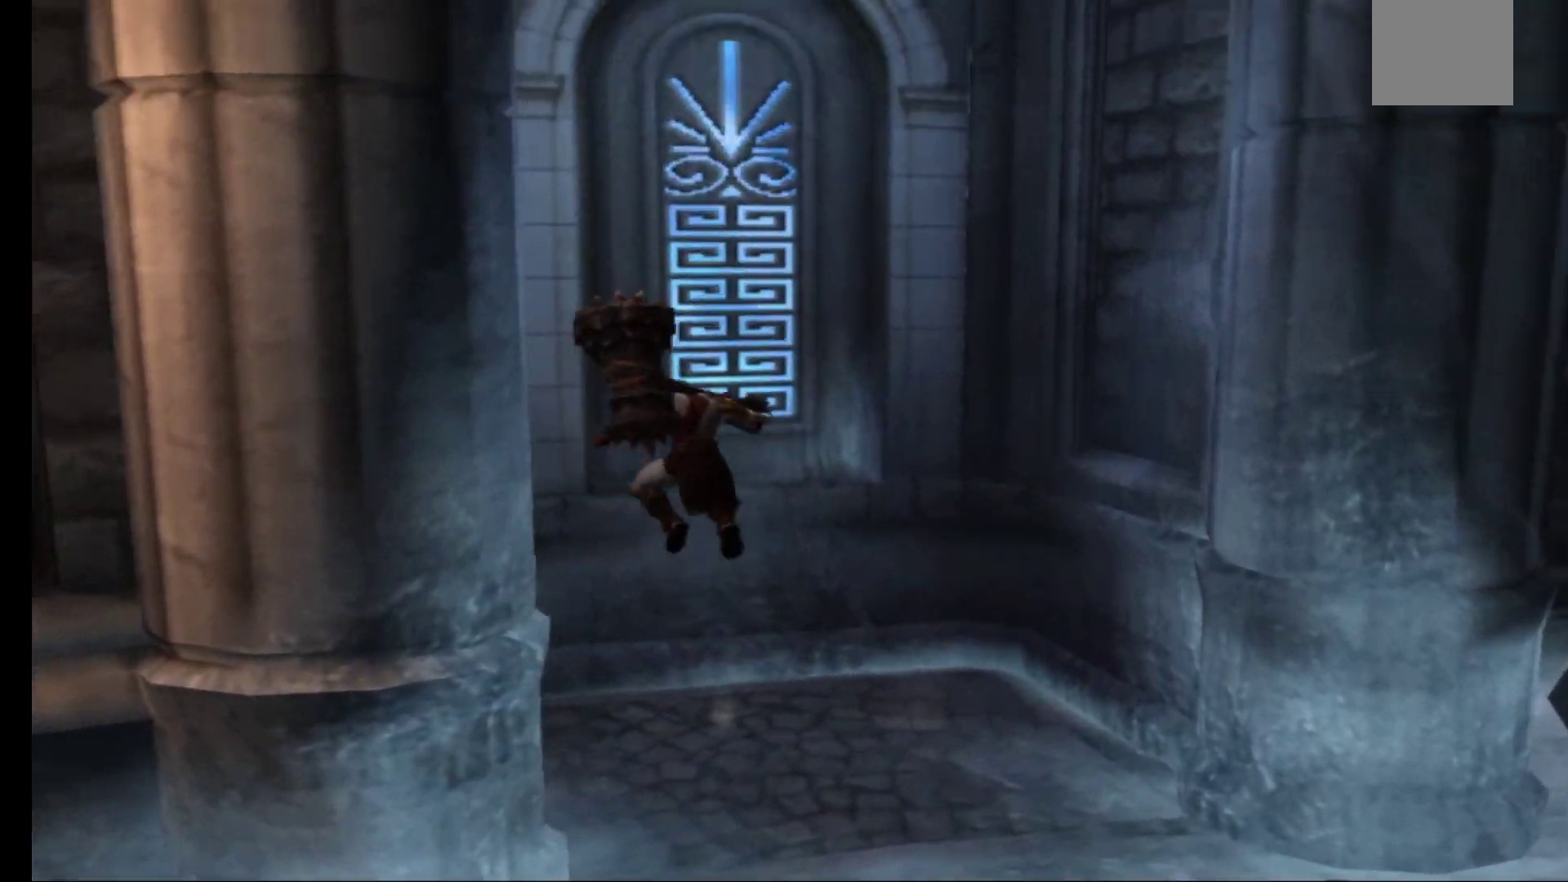
Gameplay with a controller (Xbox layout); each line is a JSON object with the inputs held at the frame after it. "events" lists button and stick changes between this image and that frame as [ms after this image, input, new state], when the widget could be followed in between.
{"buttons": [], "left_stick": "center", "right_stick": "center", "events": [[17, "A", "down"], [83, "left_stick", "up"], [133, "A", "up"], [233, "X", "down"], [333, "X", "up"], [383, "left_stick", "center"], [400, "X", "down"], [500, "X", "up"]]}
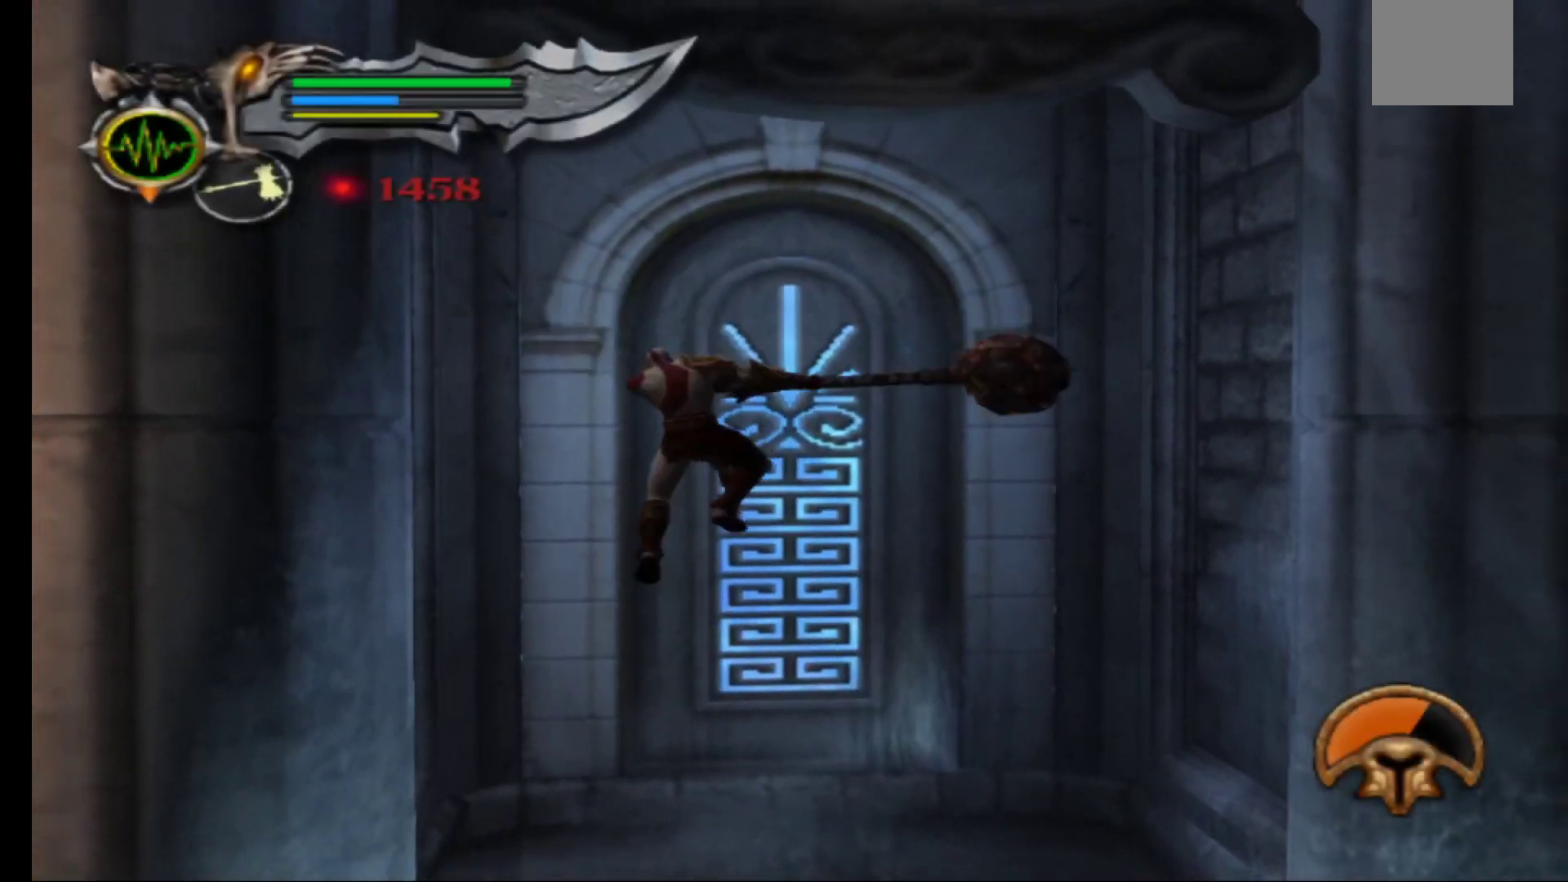
{"buttons": [], "left_stick": "up-right", "right_stick": "center", "events": [[67, "X", "down"], [167, "X", "up"], [233, "X", "down"], [333, "X", "up"], [400, "X", "down"], [500, "X", "up"], [500, "left_stick", "up-right"]]}
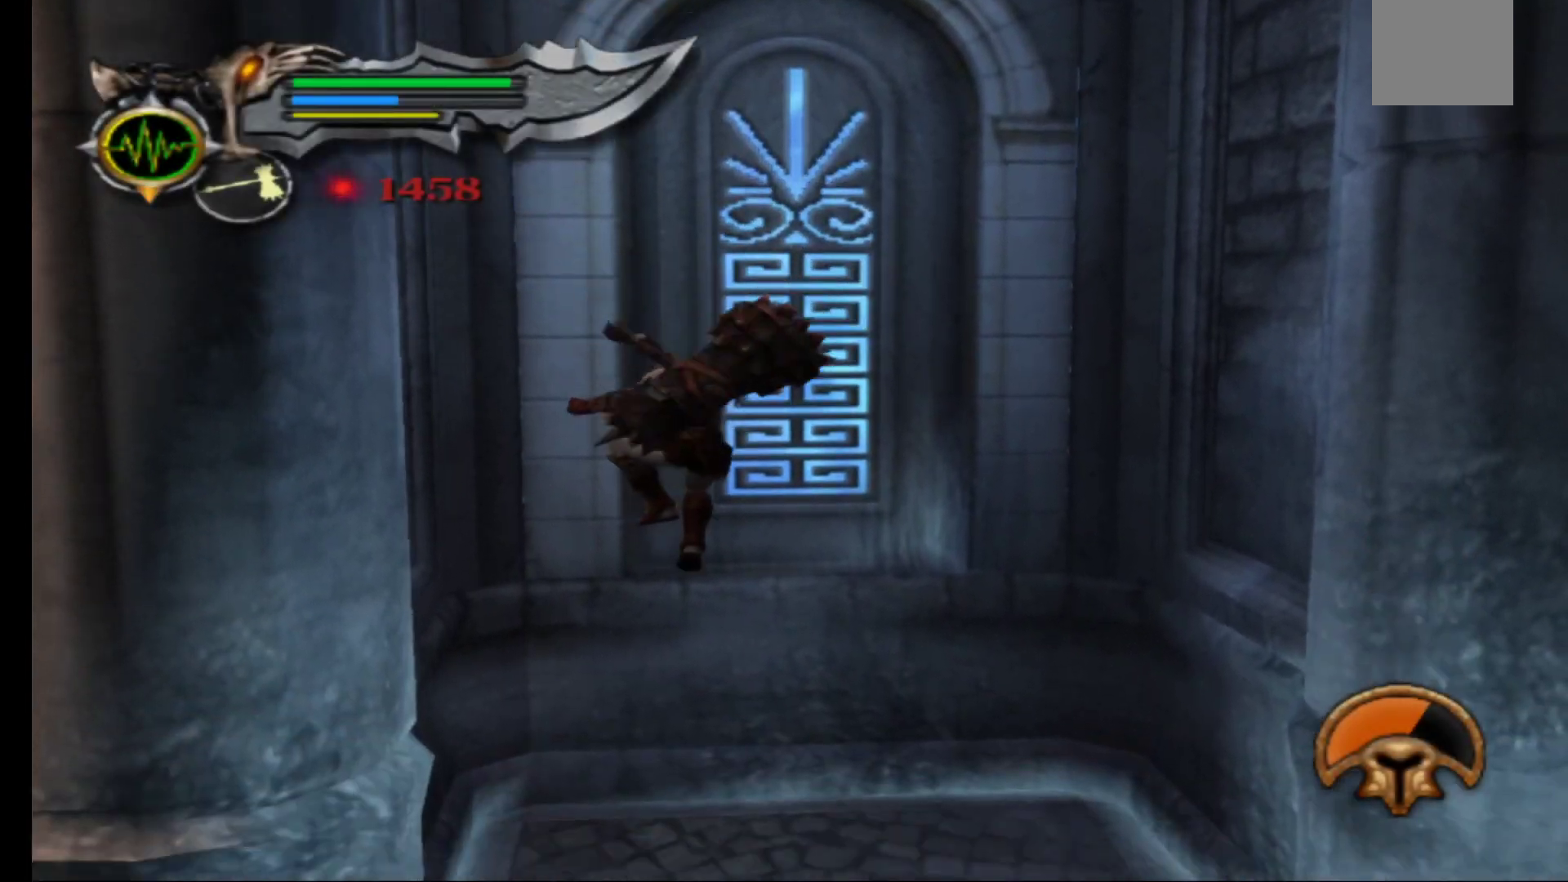
{"buttons": [], "left_stick": "down", "right_stick": "center", "events": [[317, "left_stick", "center"], [383, "left_stick", "down"]]}
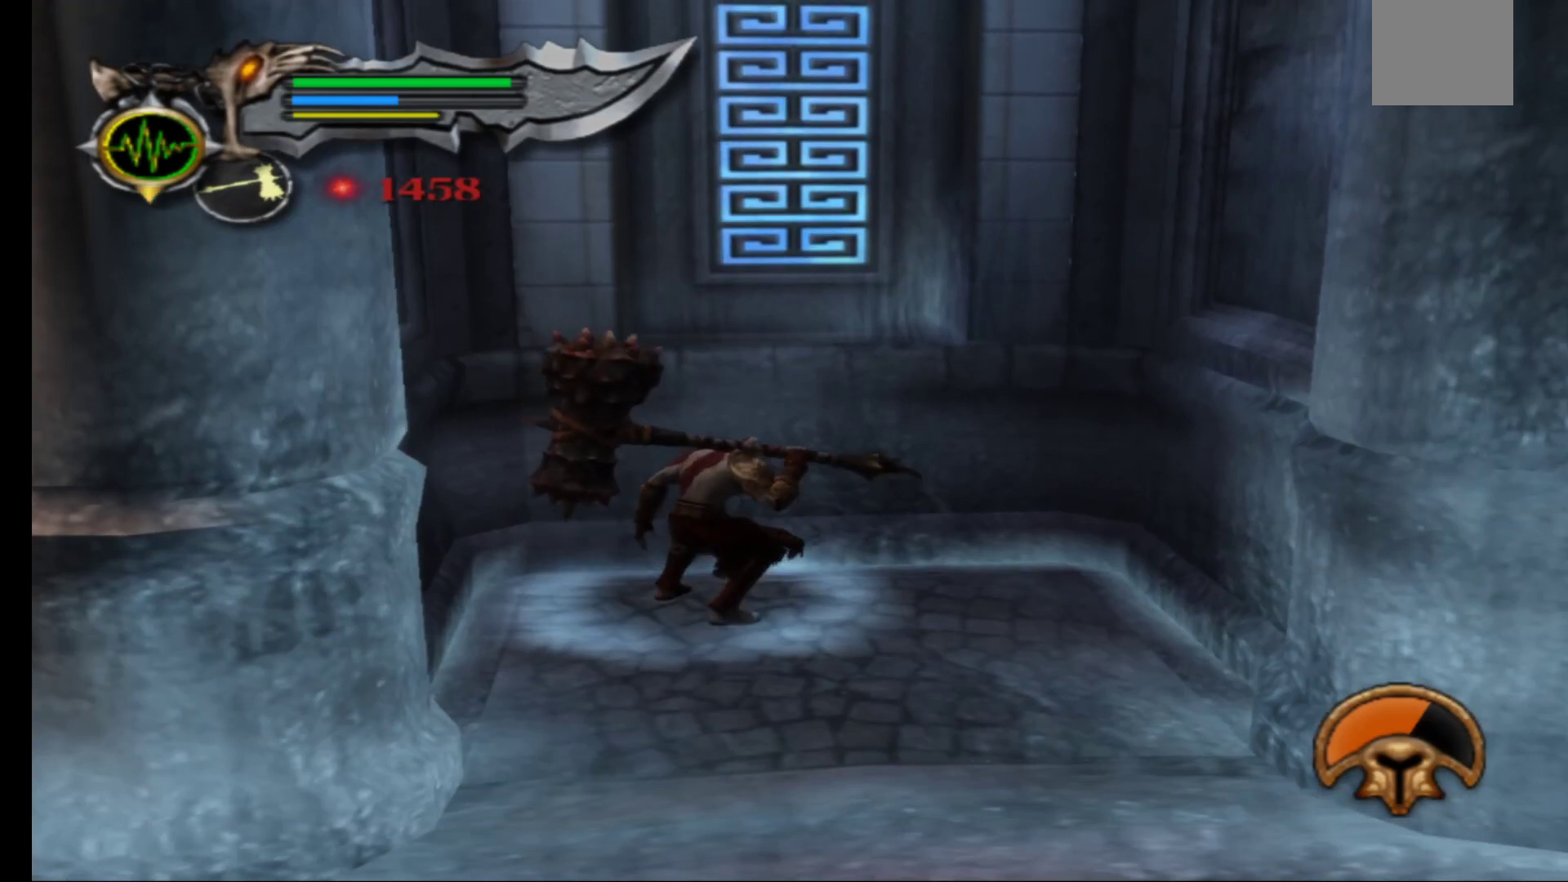
{"buttons": ["A"], "left_stick": "center", "right_stick": "center", "events": [[117, "A", "down"], [300, "A", "up"], [300, "left_stick", "center"], [383, "A", "down"]]}
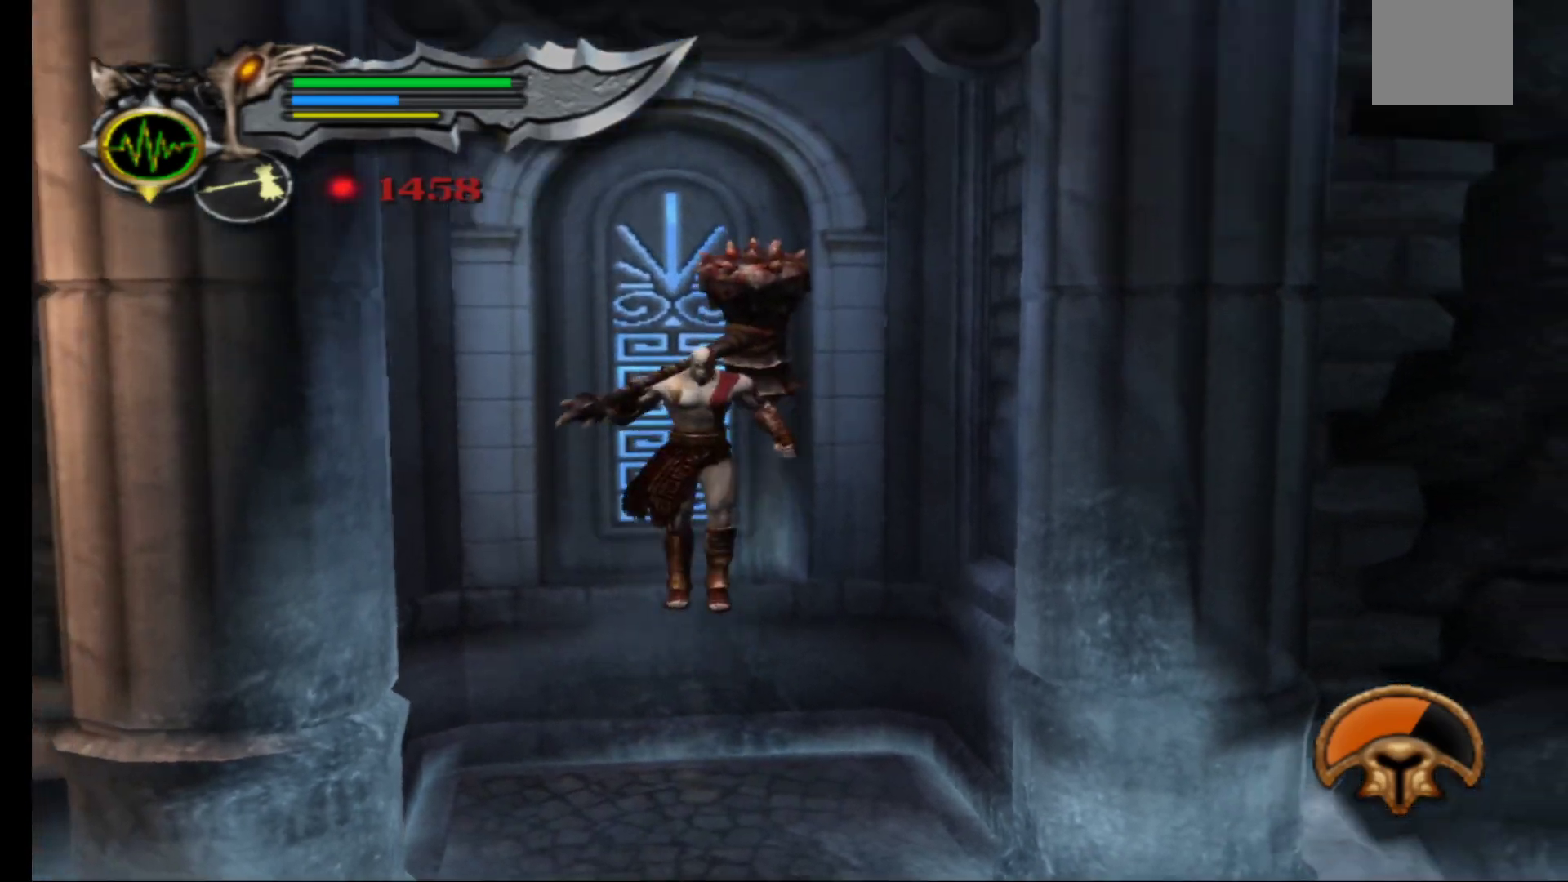
{"buttons": [], "left_stick": "up-left", "right_stick": "center", "events": [[17, "left_stick", "up-left"], [83, "A", "up"]]}
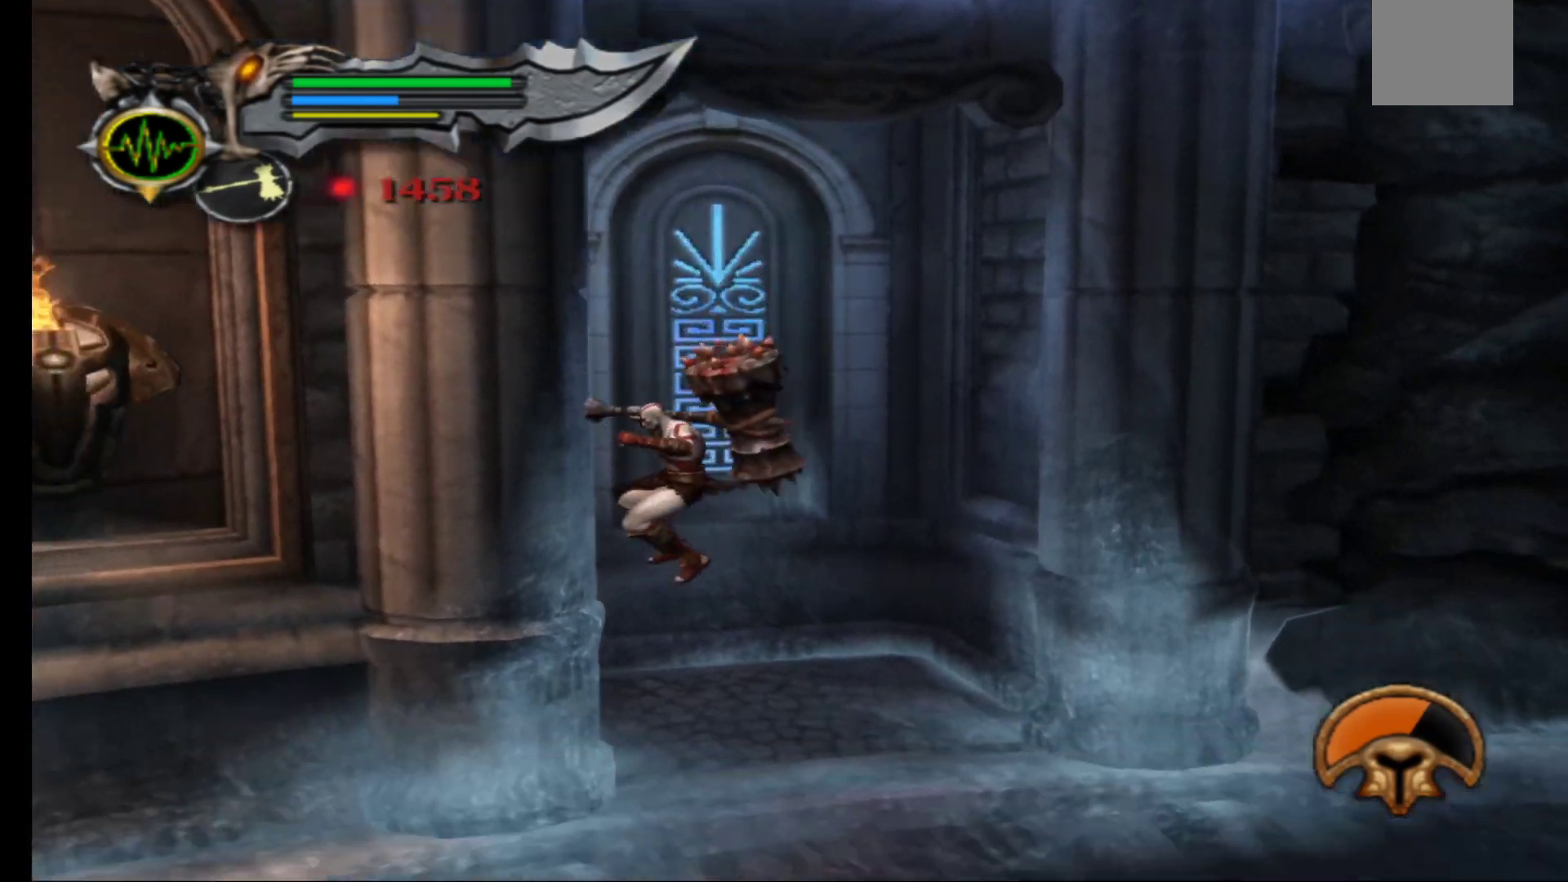
{"buttons": [], "left_stick": "up-left", "right_stick": "center", "events": []}
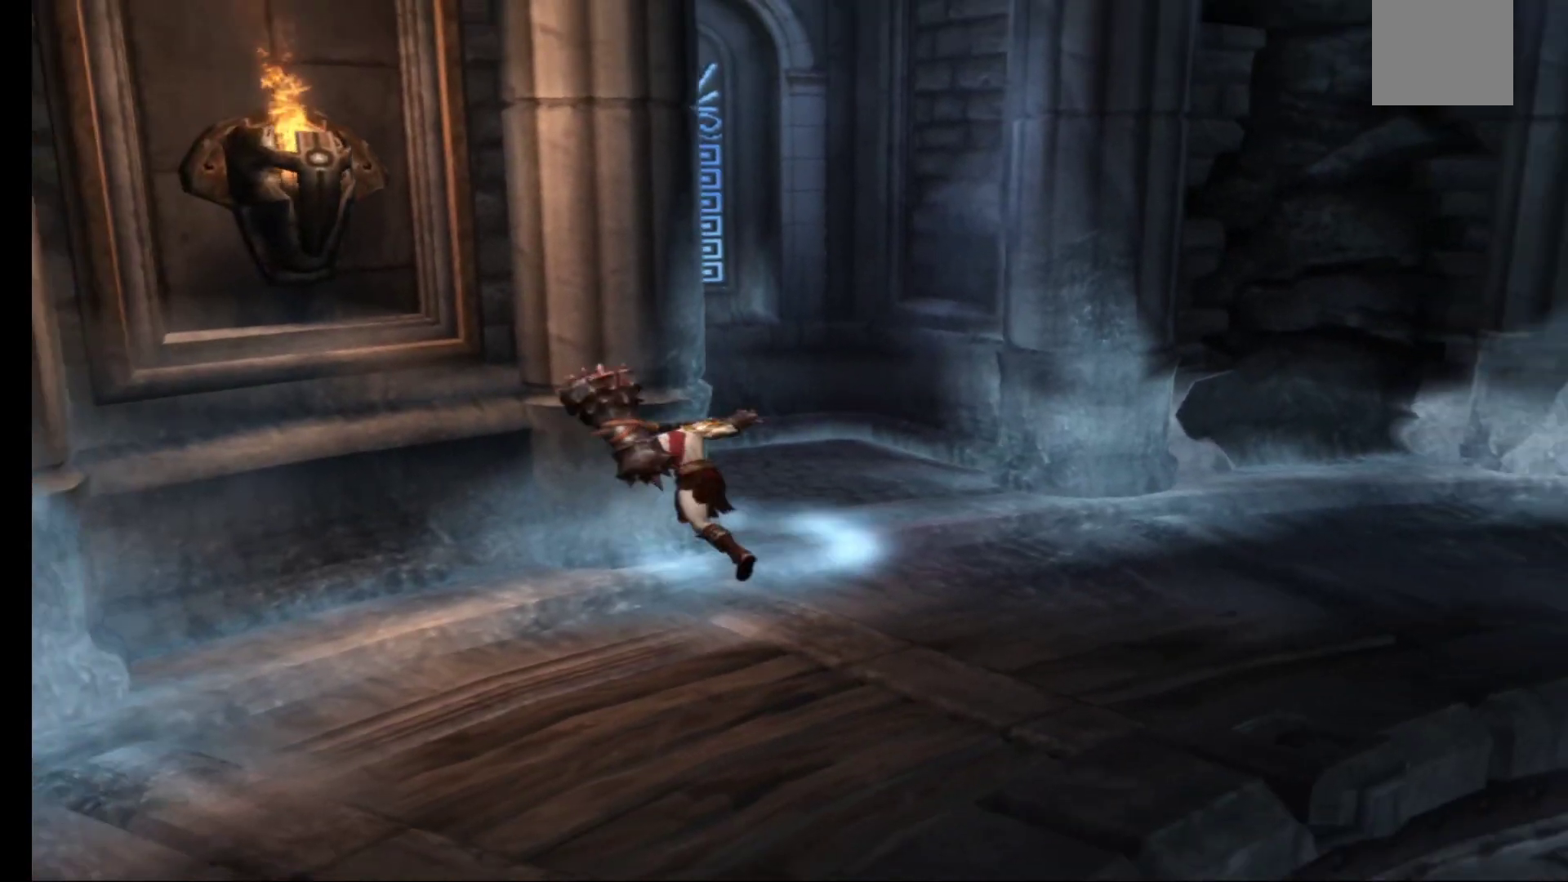
{"buttons": [], "left_stick": "up-left", "right_stick": "center", "events": [[100, "left_stick", "up-right"], [233, "left_stick", "up"], [500, "left_stick", "up-left"]]}
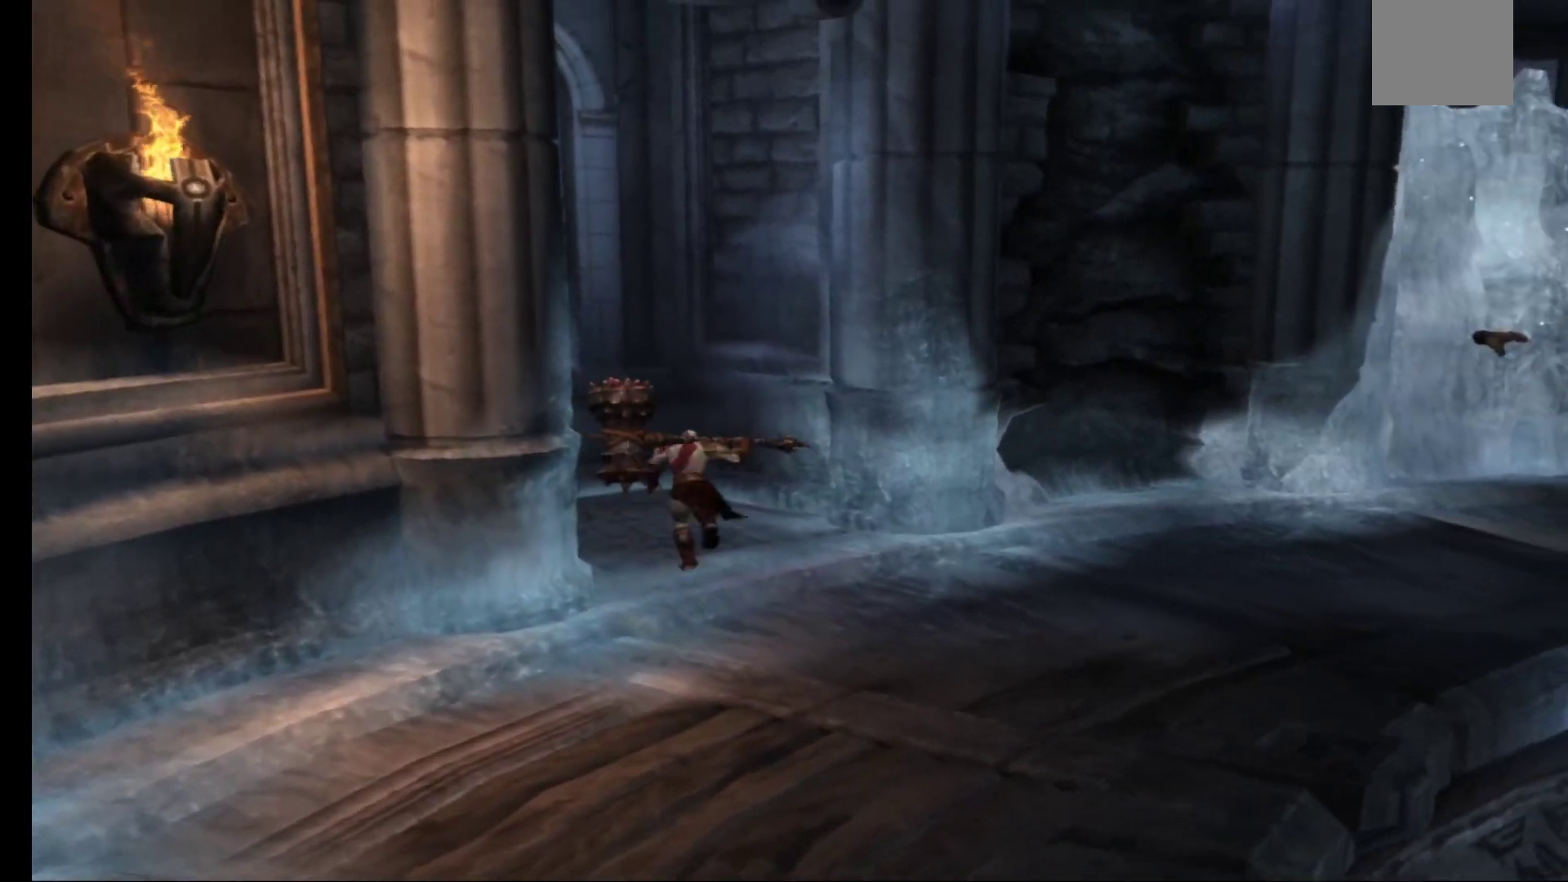
{"buttons": [], "left_stick": "down-left", "right_stick": "center", "events": [[233, "left_stick", "left"], [417, "left_stick", "down-left"]]}
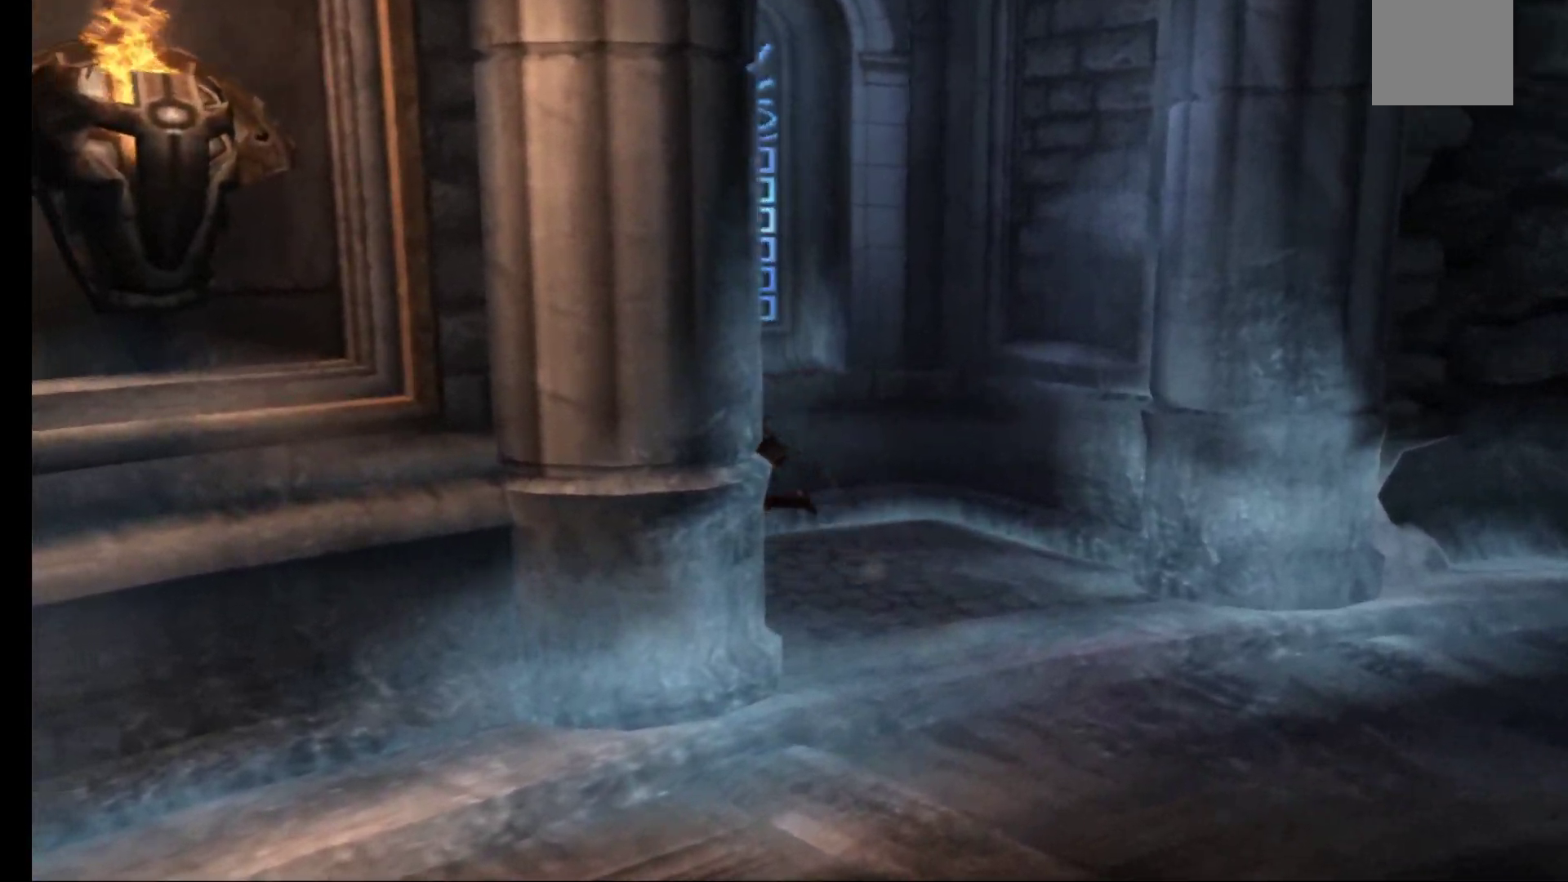
{"buttons": [], "left_stick": "down-left", "right_stick": "center", "events": [[17, "A", "down"], [150, "A", "up"], [250, "A", "down"], [350, "A", "up"]]}
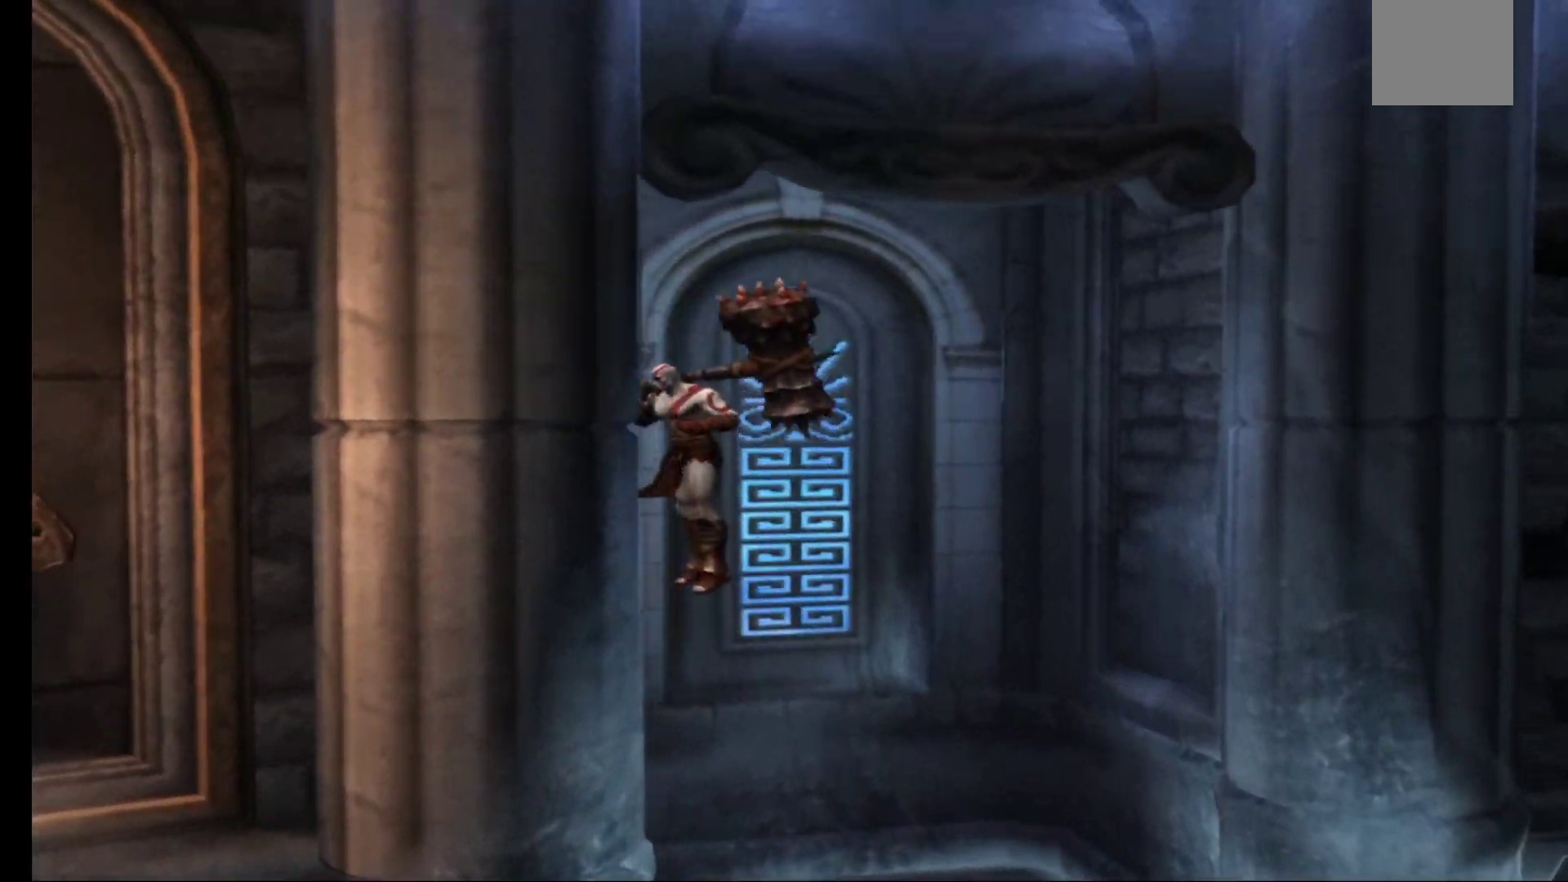
{"buttons": [], "left_stick": "down-right", "right_stick": "center", "events": [[50, "left_stick", "down"], [200, "left_stick", "down-right"]]}
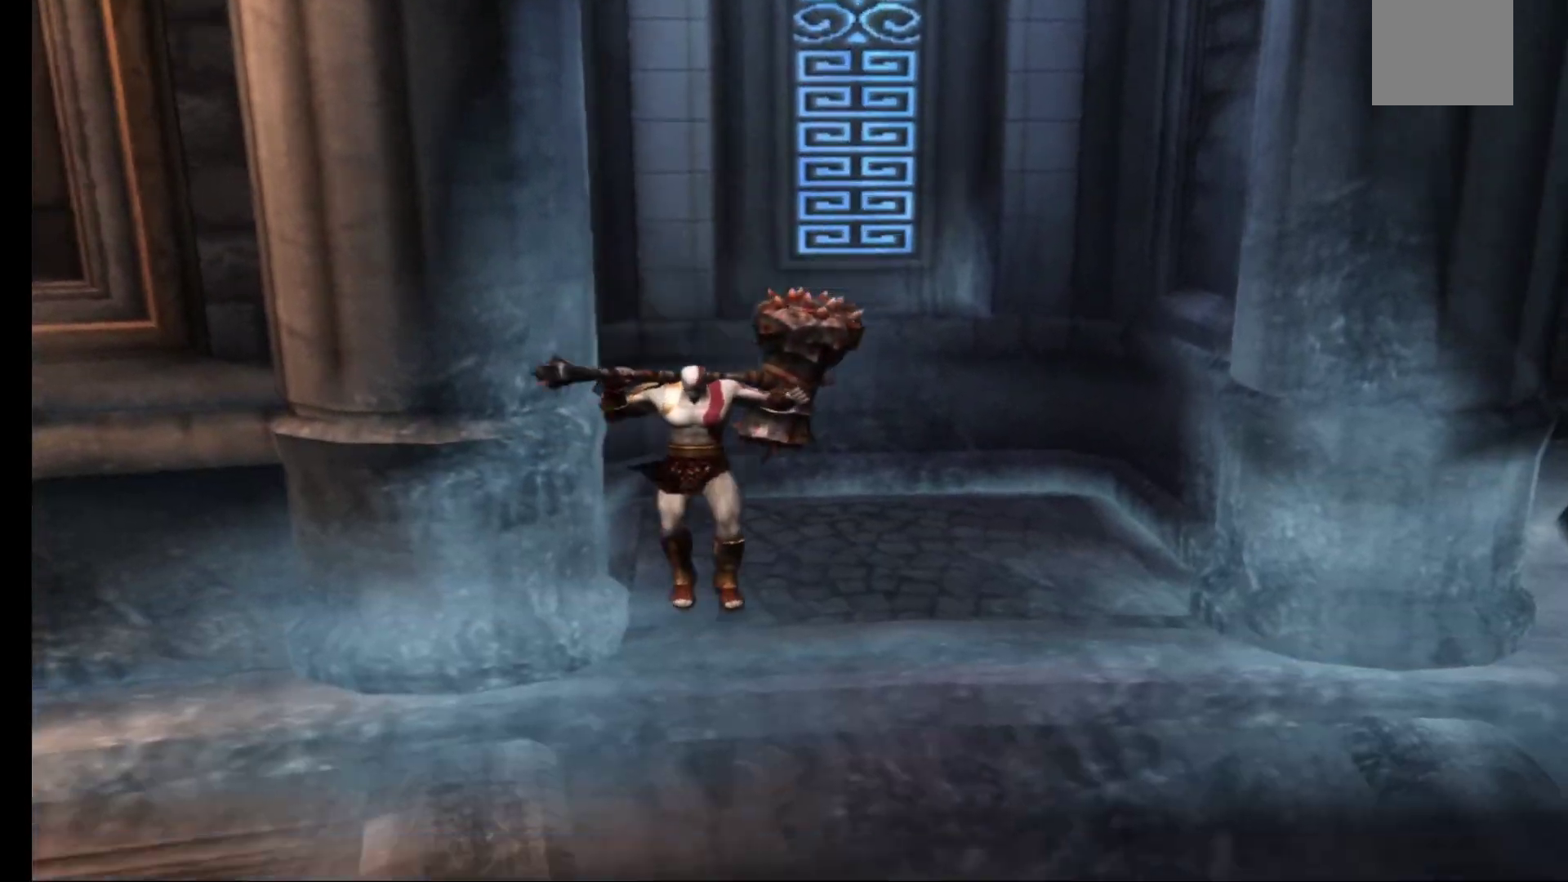
{"buttons": [], "left_stick": "right", "right_stick": "center", "events": [[433, "left_stick", "right"]]}
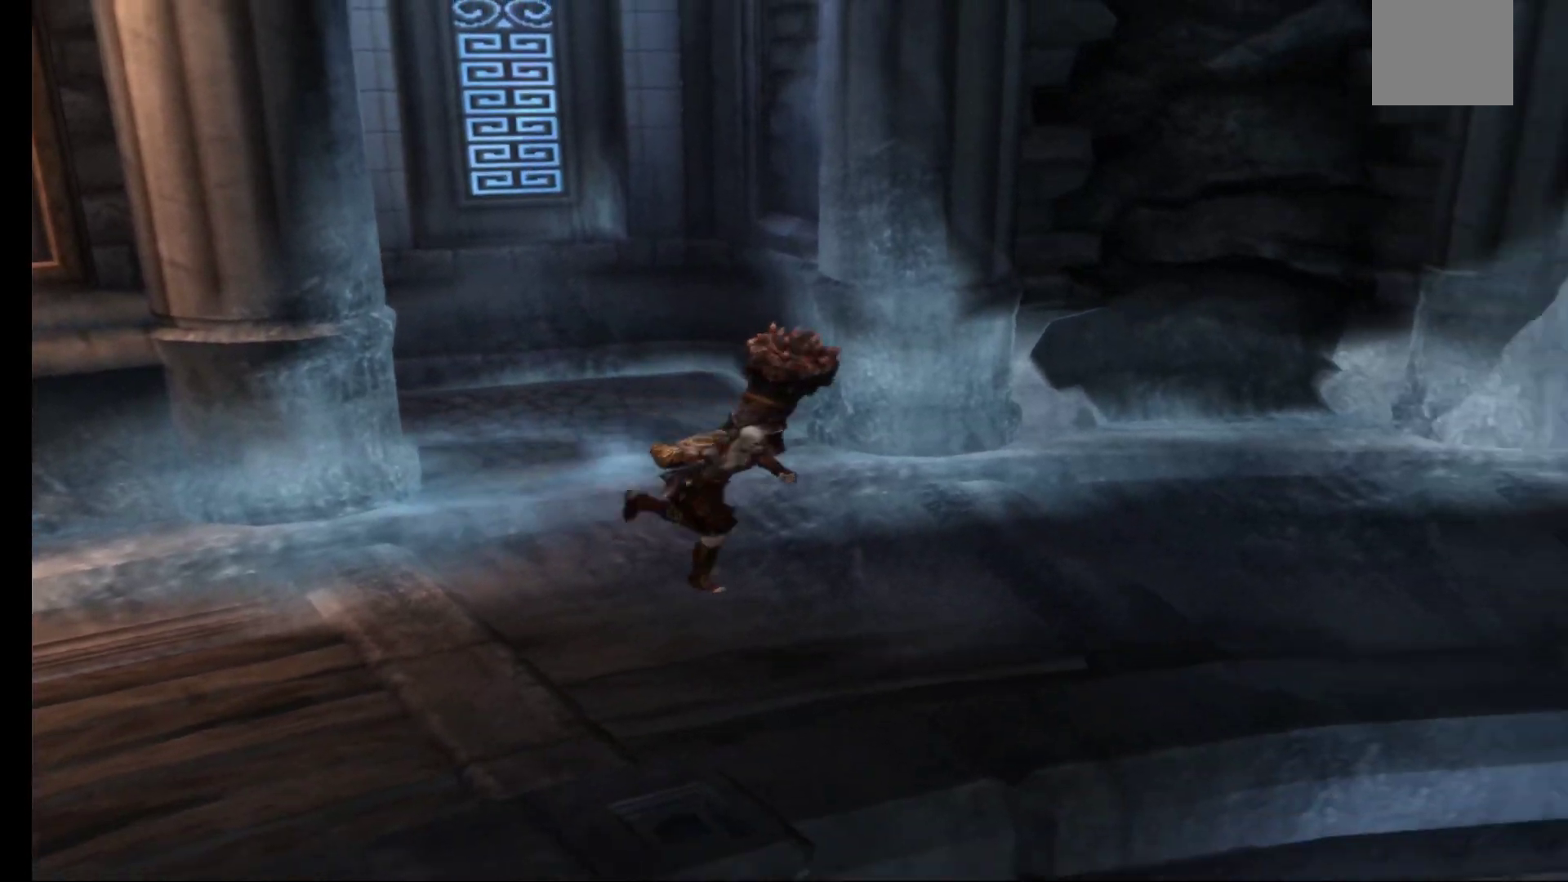
{"buttons": [], "left_stick": "up", "right_stick": "center", "events": [[83, "left_stick", "up-right"], [317, "left_stick", "up"]]}
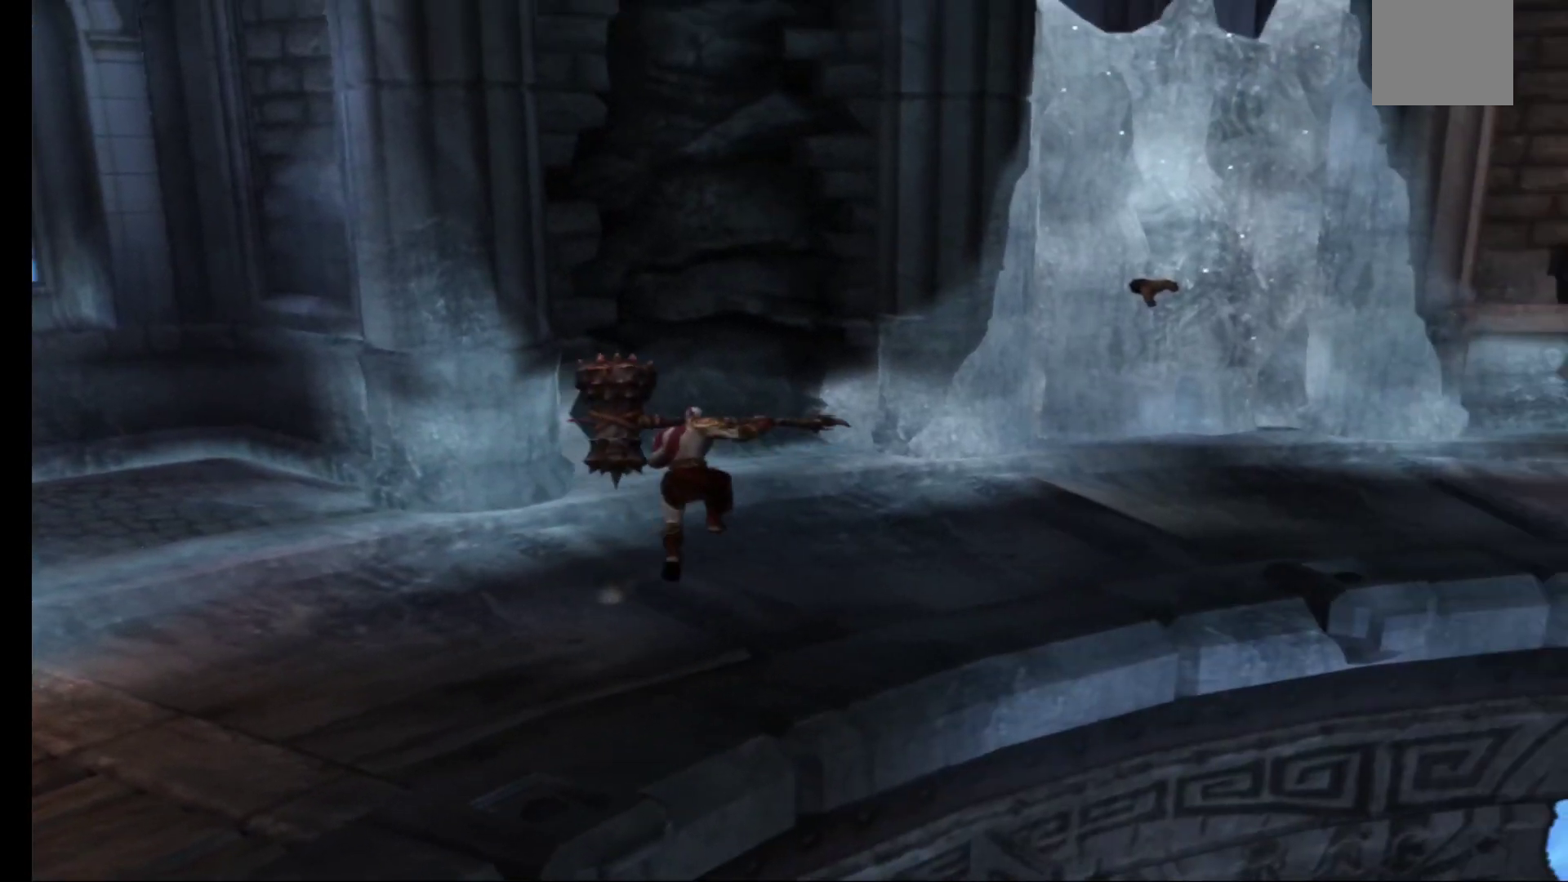
{"buttons": ["A"], "left_stick": "up", "right_stick": "center", "events": [[67, "A", "down"], [217, "A", "up"], [300, "A", "down"], [417, "A", "up"], [500, "A", "down"]]}
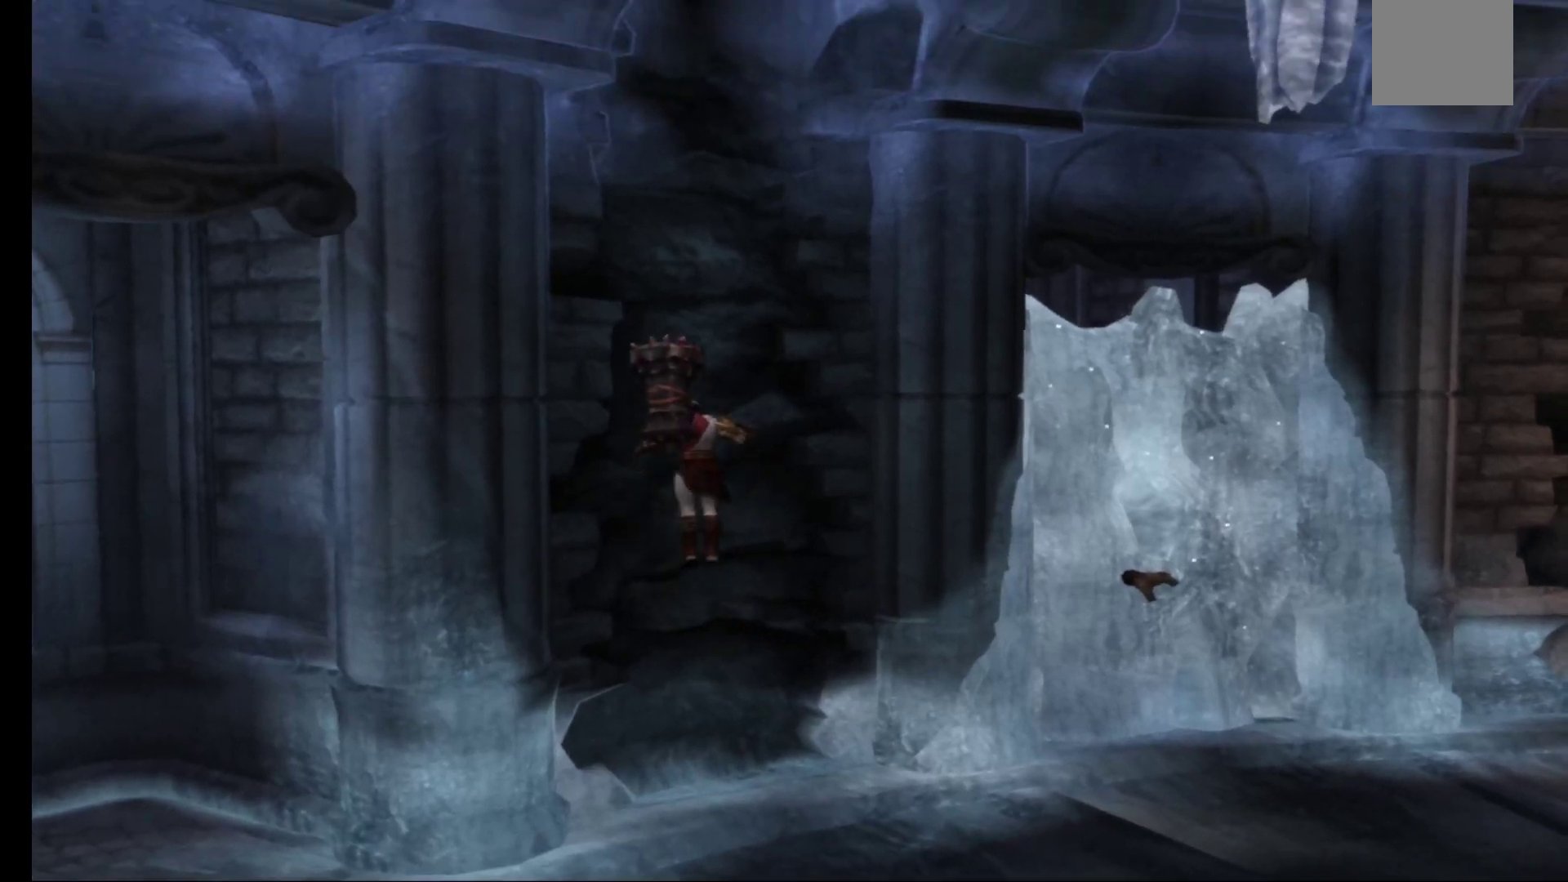
{"buttons": [], "left_stick": "up-right", "right_stick": "center", "events": [[150, "A", "up"], [450, "left_stick", "up-right"]]}
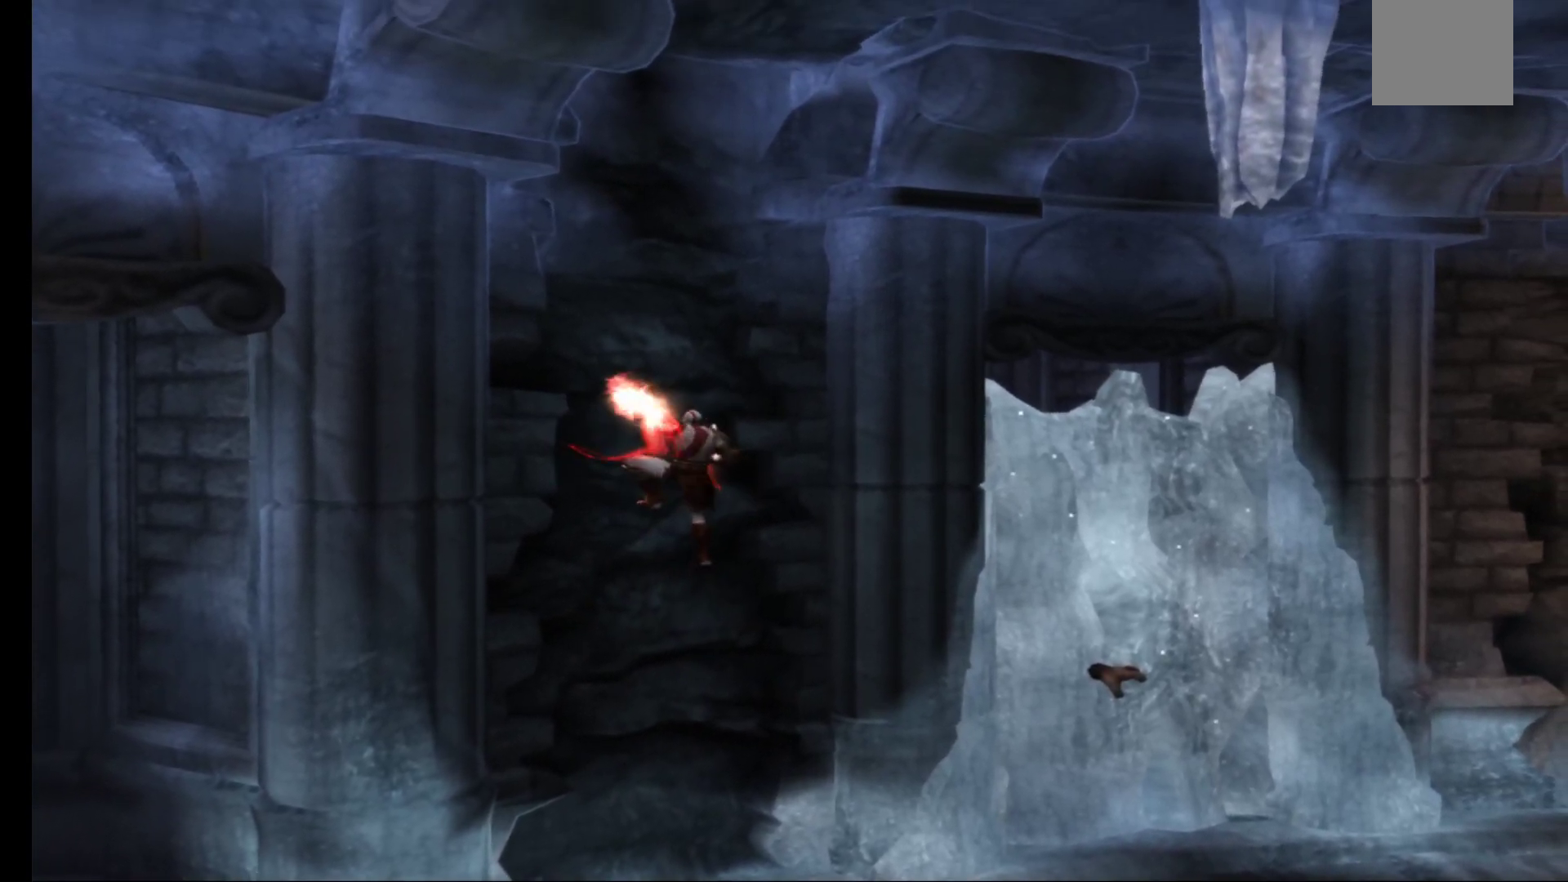
{"buttons": [], "left_stick": "up", "right_stick": "center", "events": [[133, "left_stick", "up"]]}
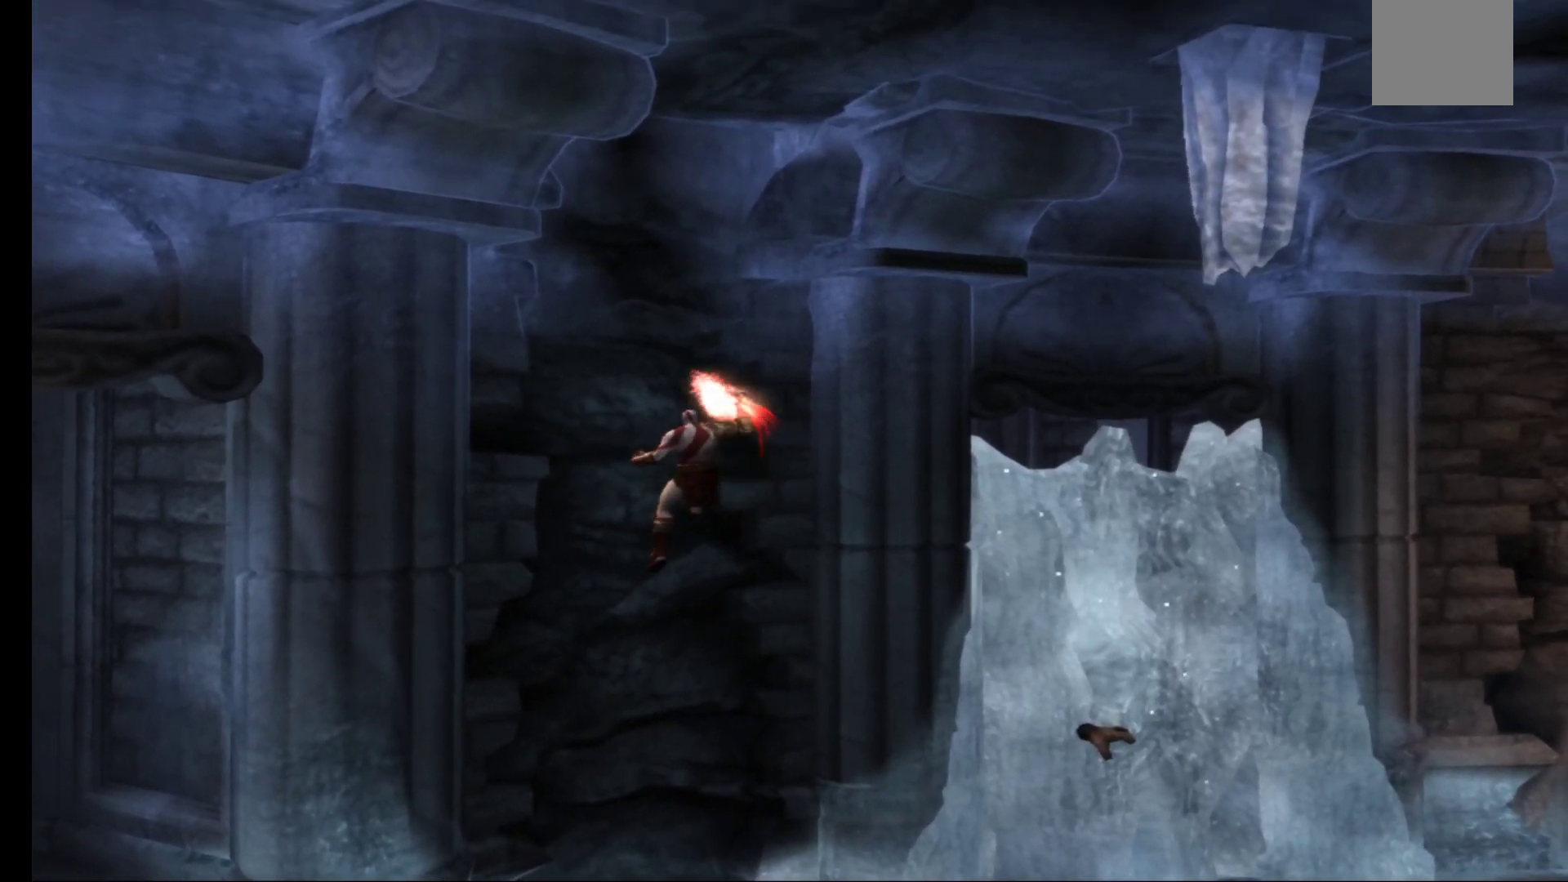
{"buttons": [], "left_stick": "up", "right_stick": "center", "events": []}
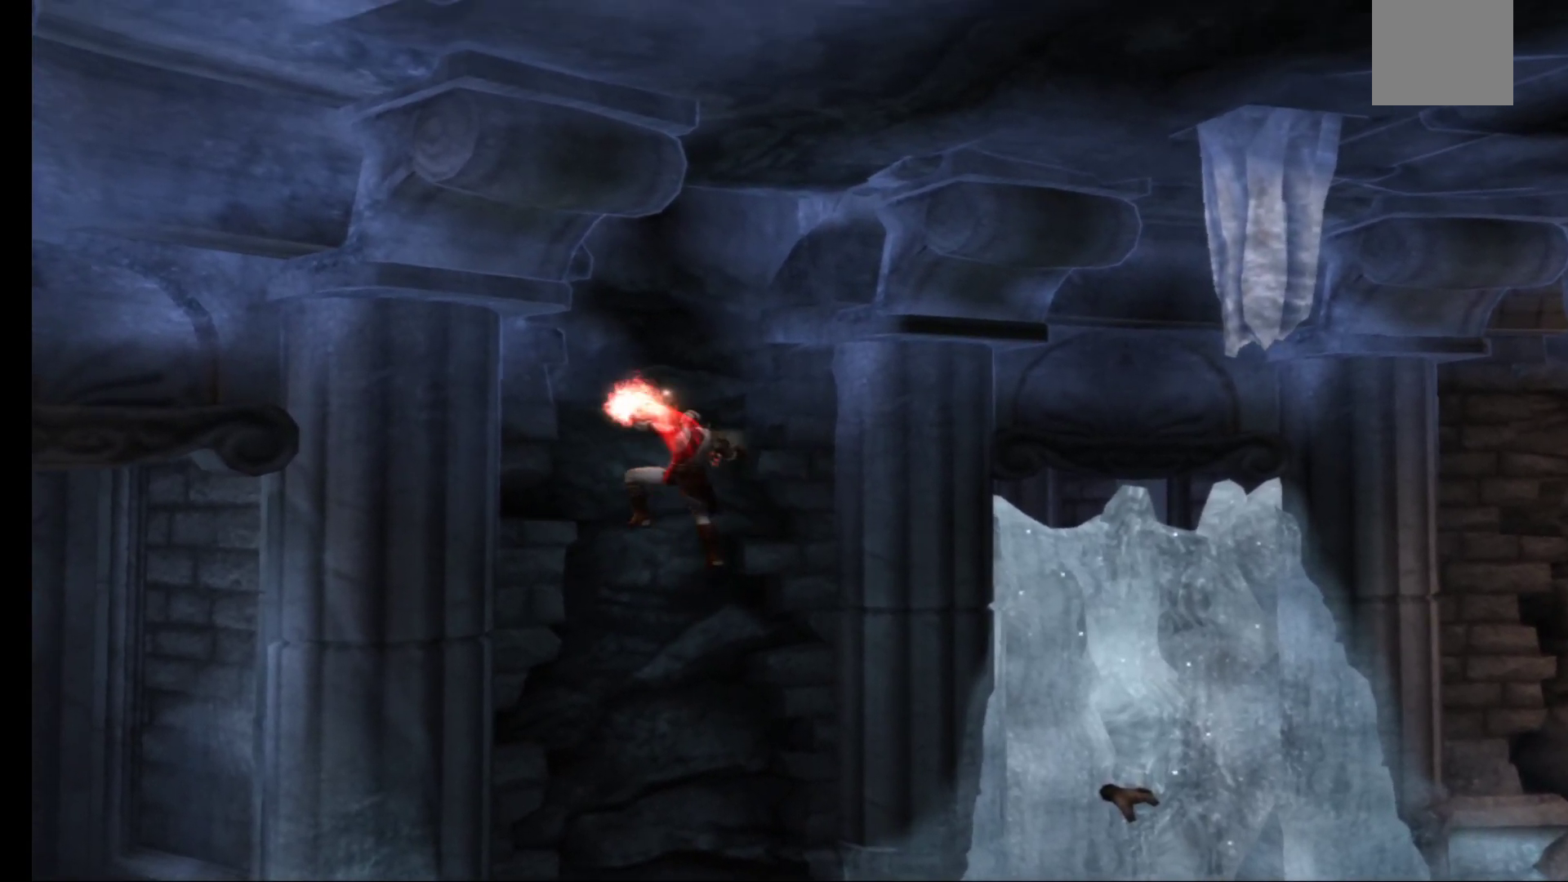
{"buttons": [], "left_stick": "up", "right_stick": "center", "events": []}
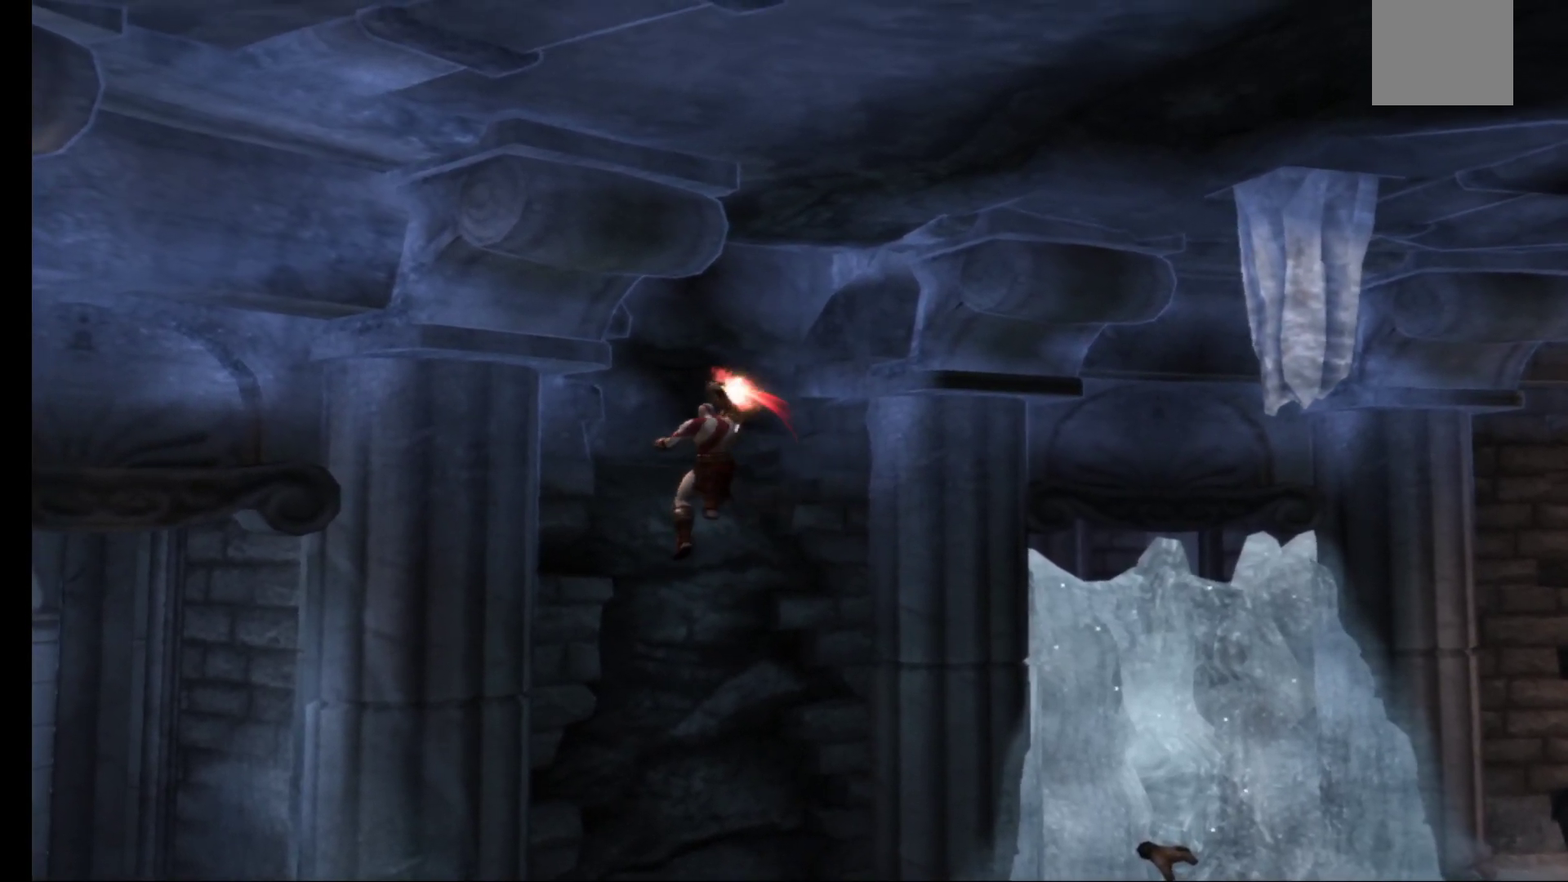
{"buttons": [], "left_stick": "up", "right_stick": "center", "events": []}
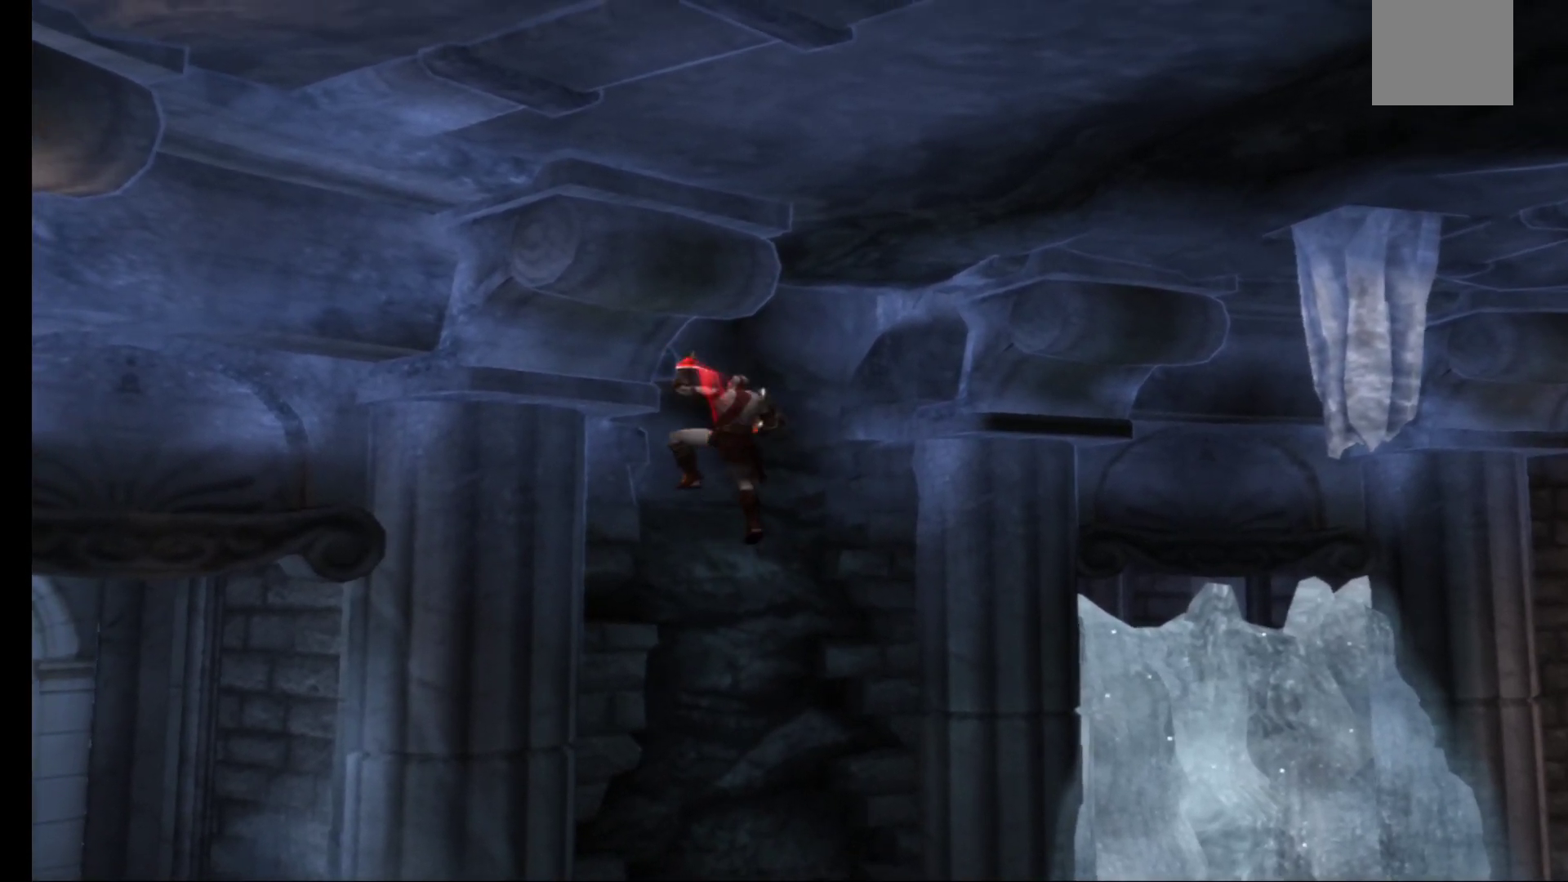
{"buttons": [], "left_stick": "up", "right_stick": "center", "events": []}
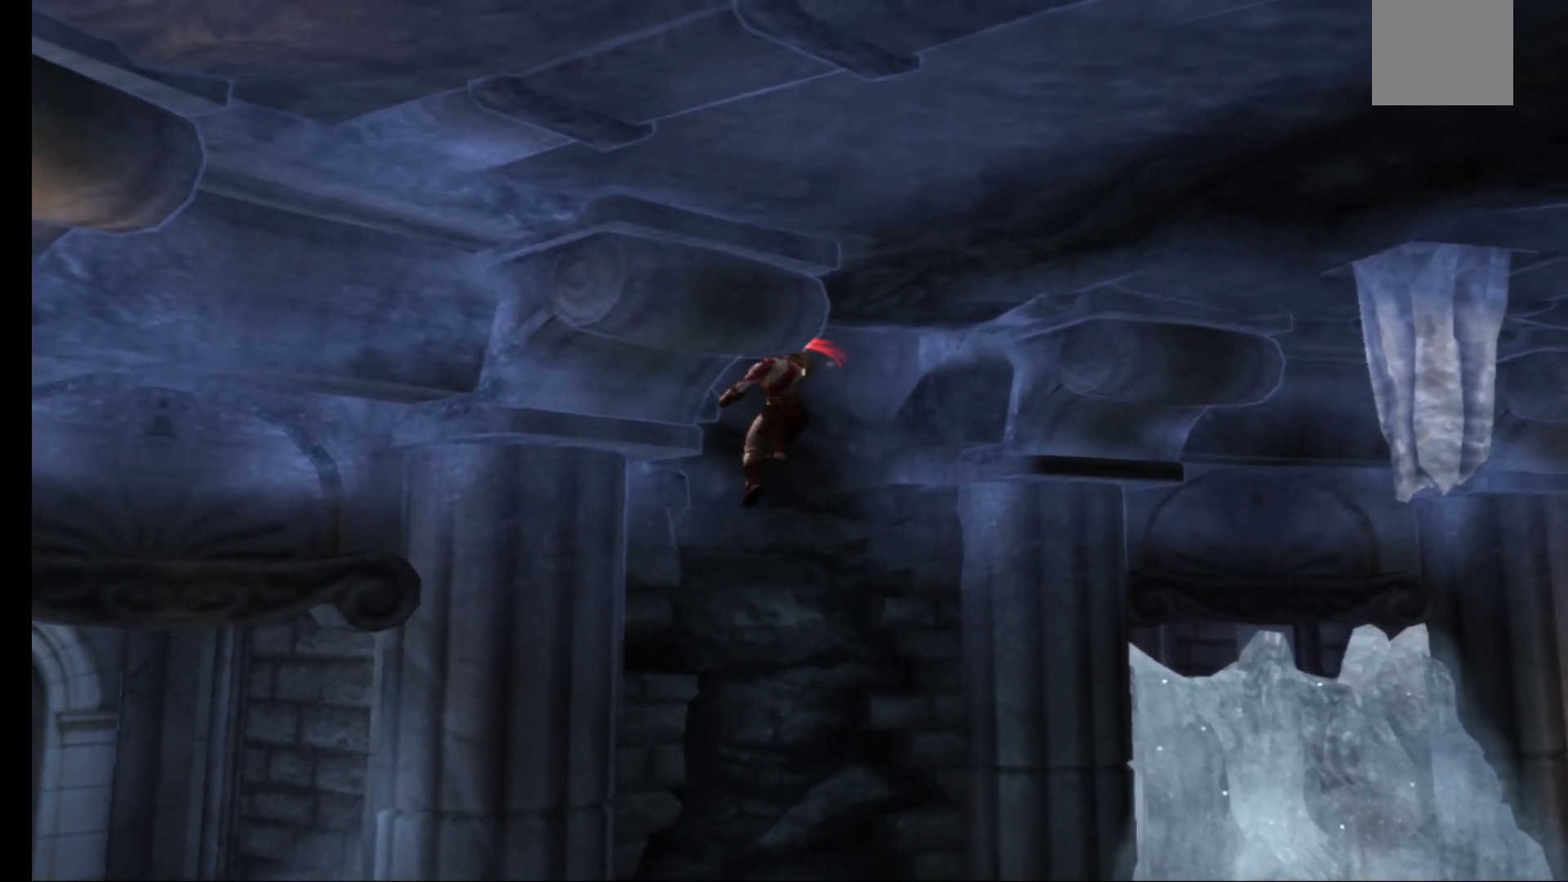
{"buttons": [], "left_stick": "up", "right_stick": "center", "events": []}
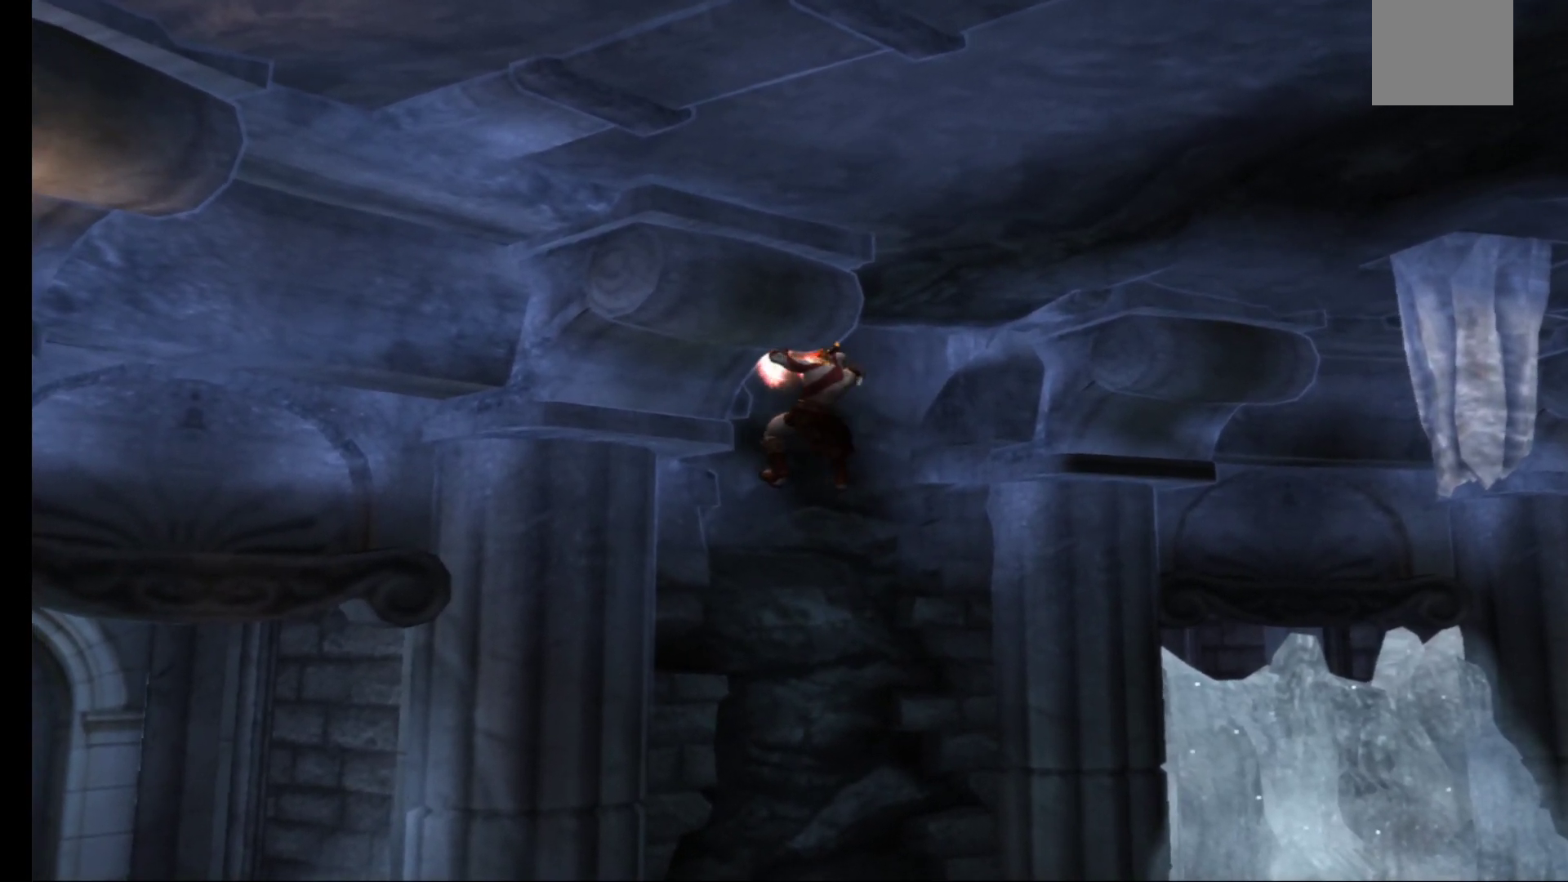
{"buttons": [], "left_stick": "up", "right_stick": "center", "events": [[117, "A", "down"], [300, "A", "up"]]}
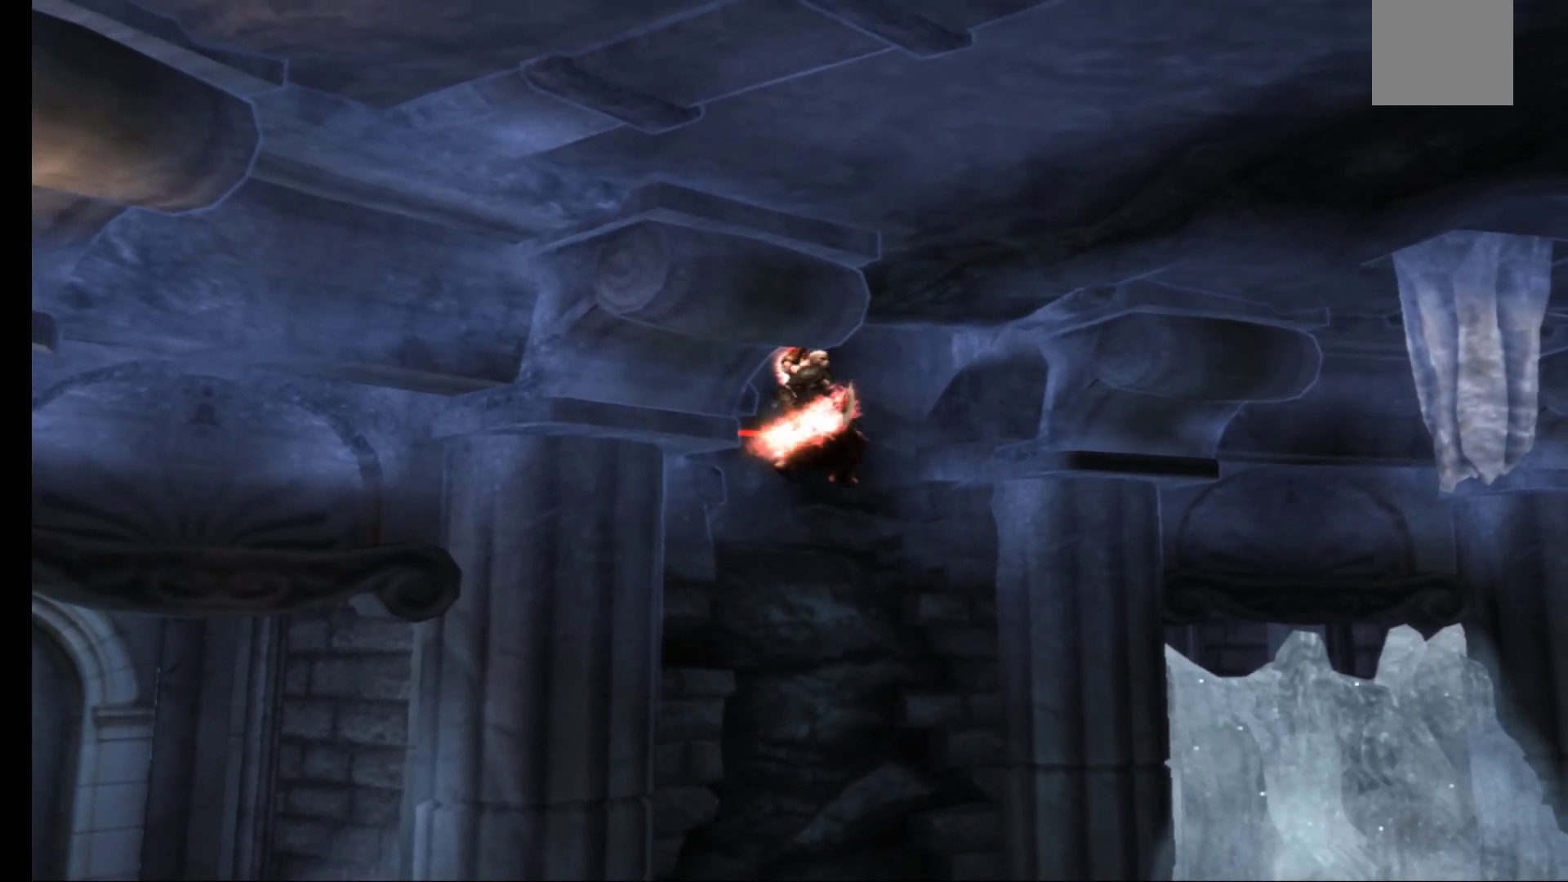
{"buttons": [], "left_stick": "up-right", "right_stick": "center", "events": [[450, "left_stick", "up-right"]]}
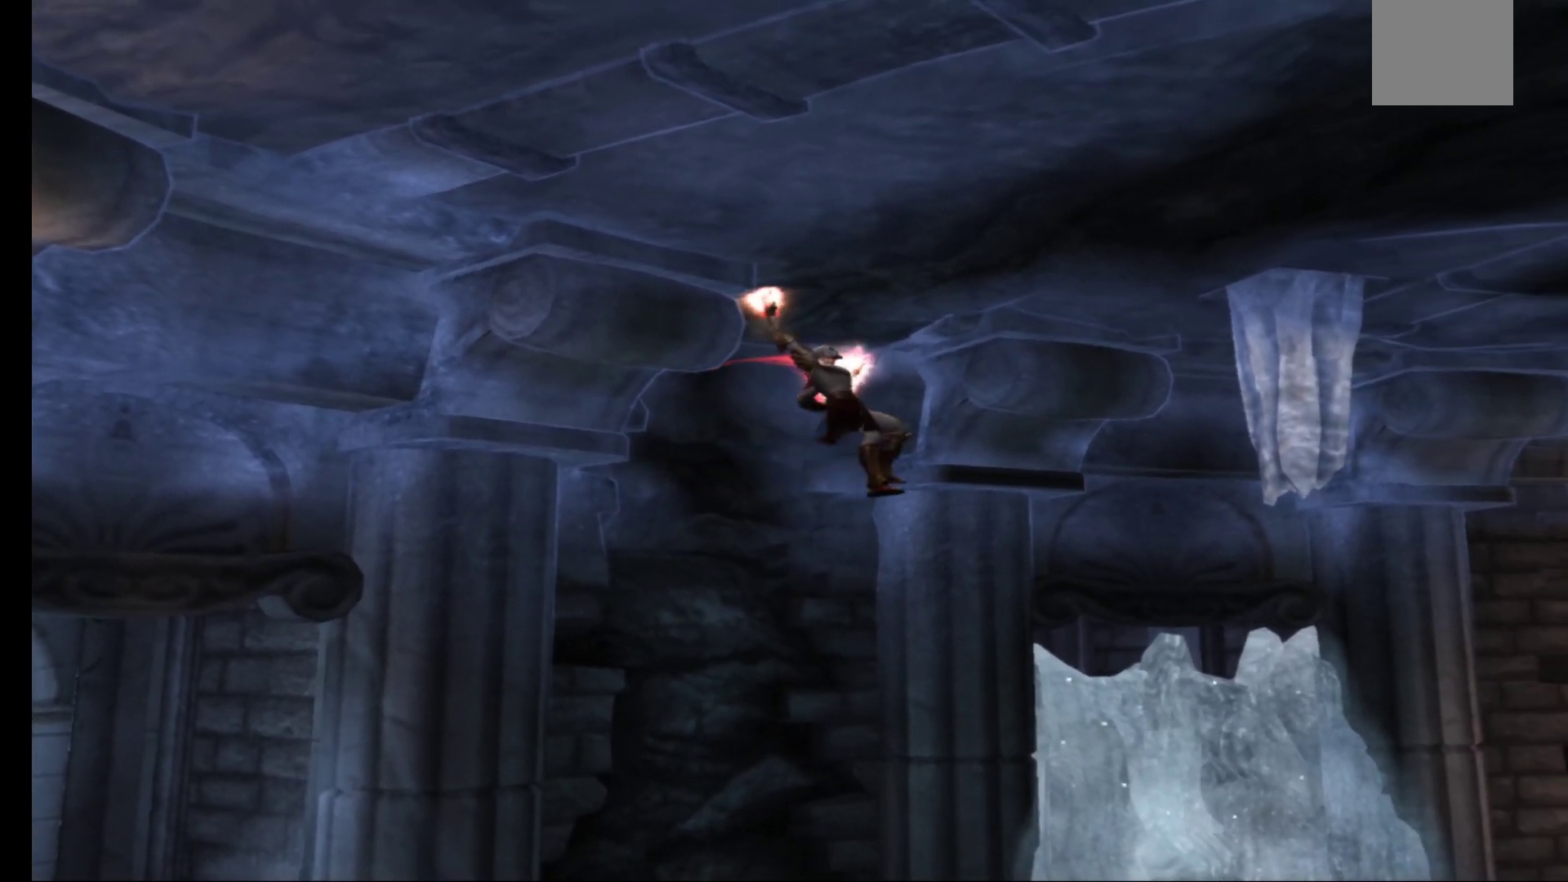
{"buttons": [], "left_stick": "down", "right_stick": "center", "events": [[50, "left_stick", "down-right"], [233, "left_stick", "down"]]}
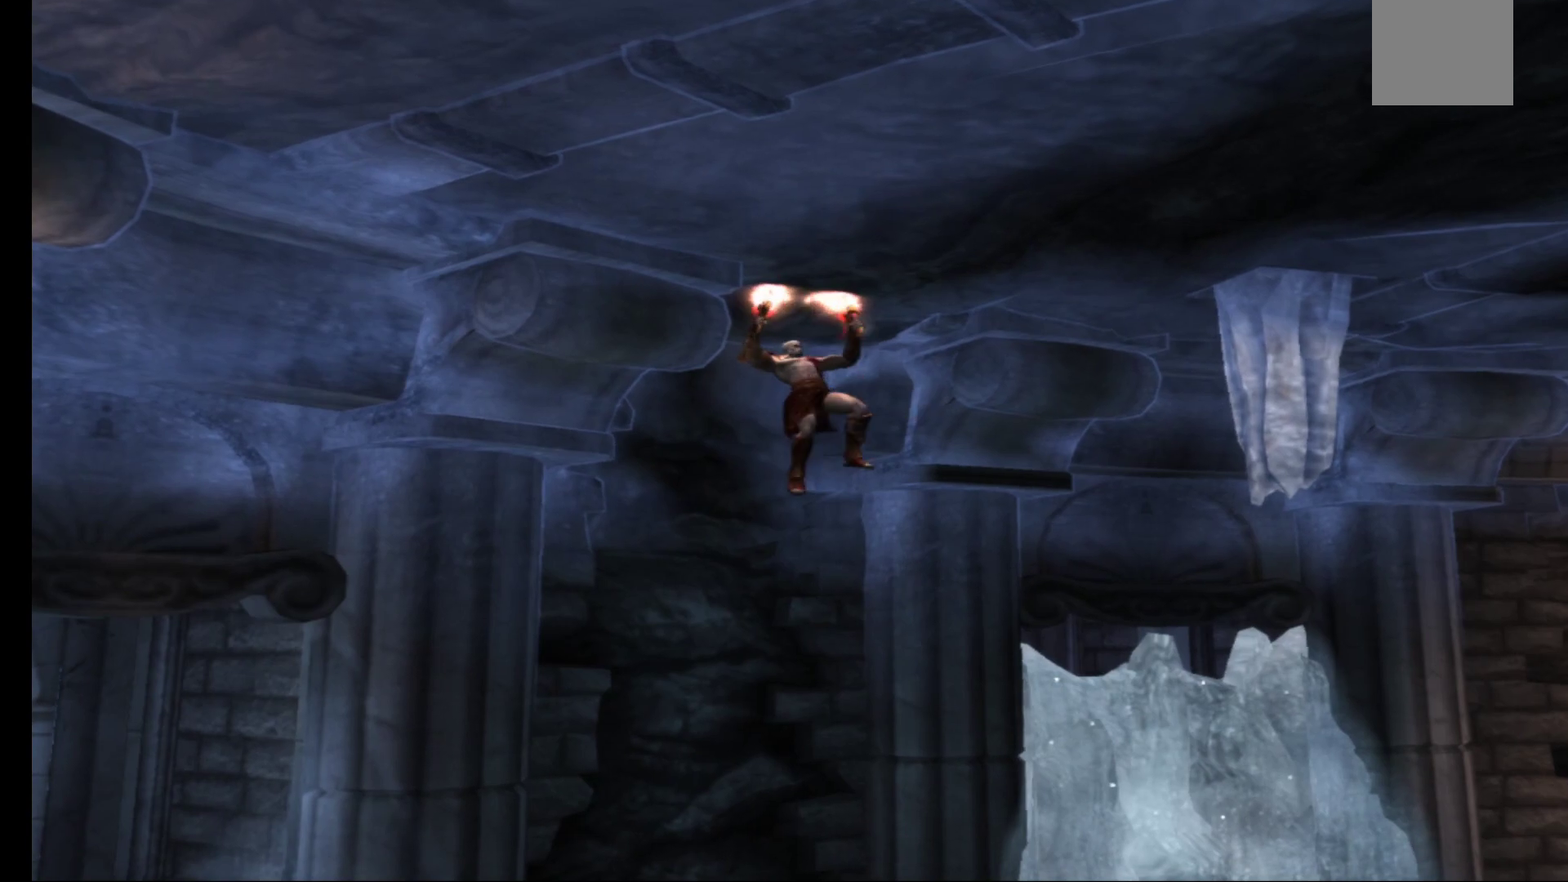
{"buttons": [], "left_stick": "down", "right_stick": "center", "events": [[333, "A", "down"], [483, "A", "up"]]}
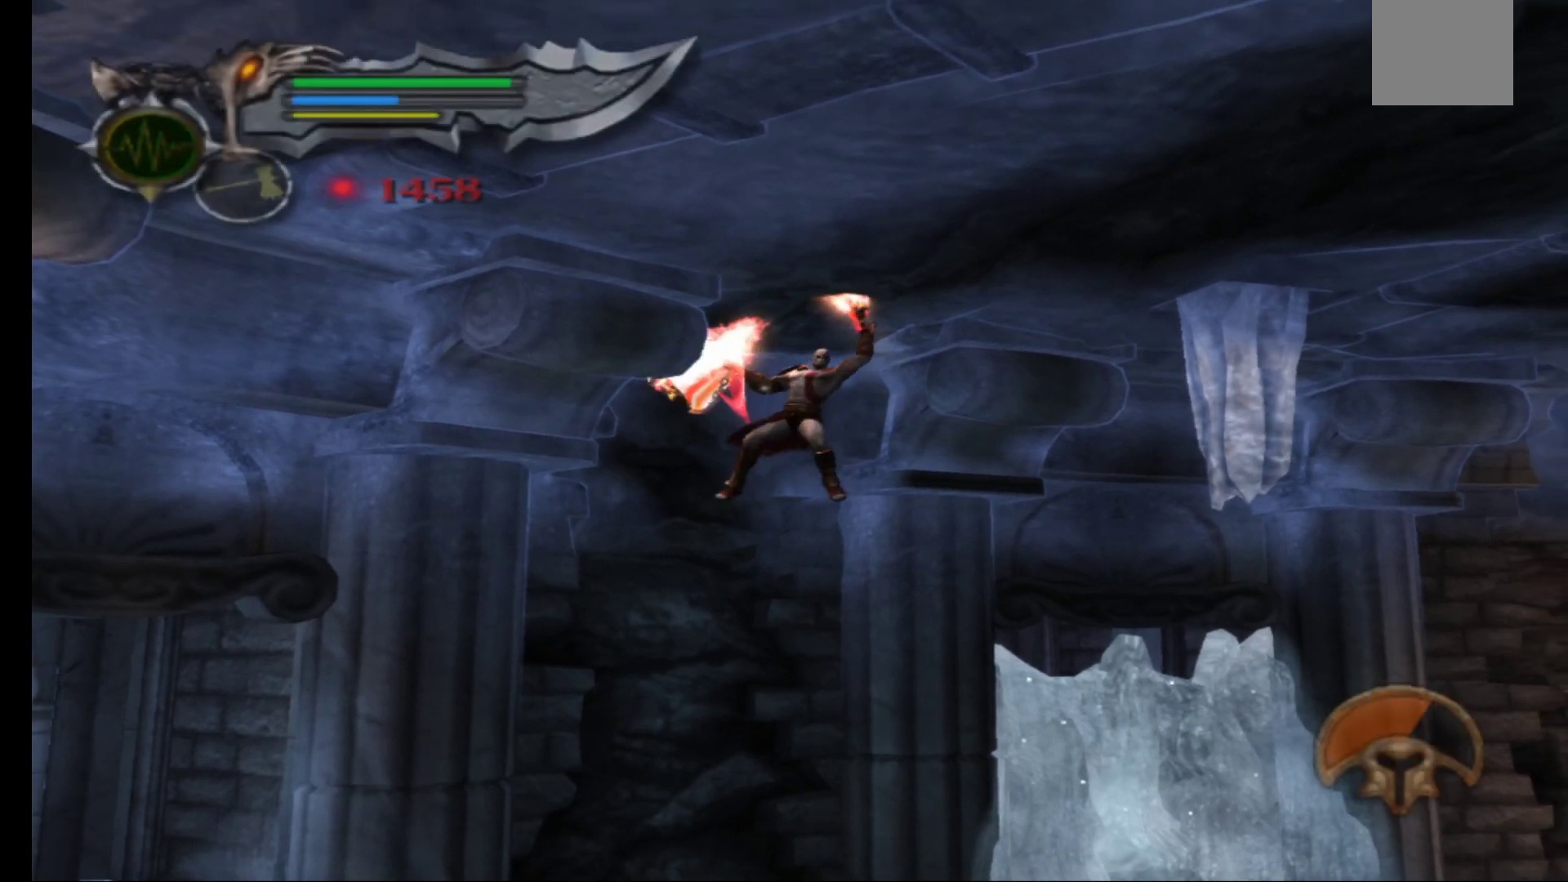
{"buttons": [], "left_stick": "down-right", "right_stick": "center", "events": [[83, "A", "down"], [150, "A", "up"], [233, "left_stick", "down-right"]]}
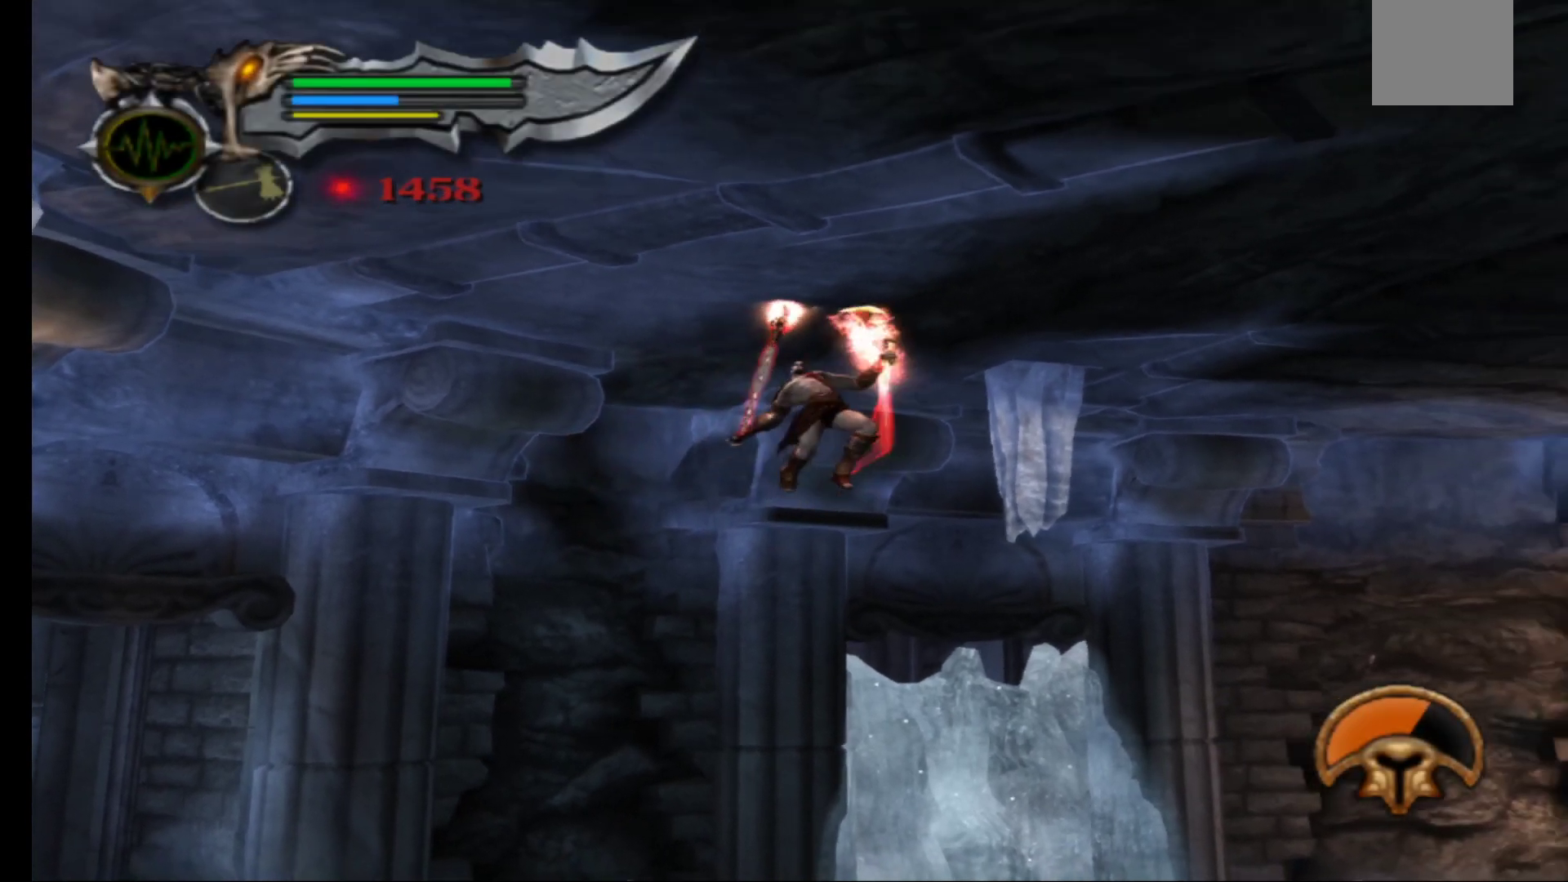
{"buttons": ["A"], "left_stick": "down-right", "right_stick": "center", "events": [[417, "A", "down"]]}
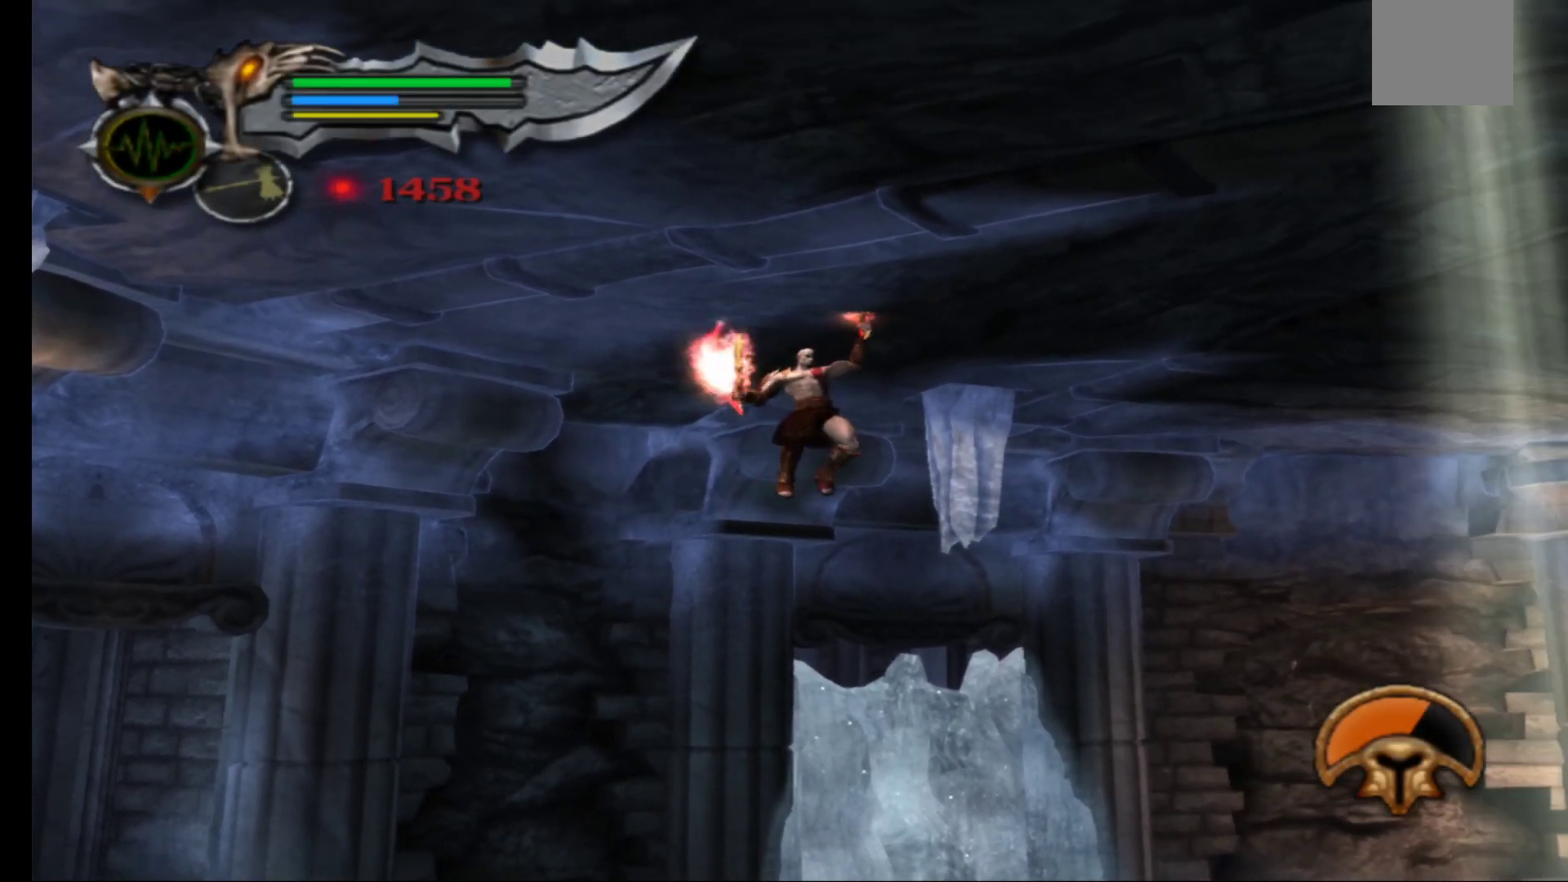
{"buttons": [], "left_stick": "down-right", "right_stick": "center", "events": [[33, "A", "up"], [117, "A", "down"], [217, "A", "up"]]}
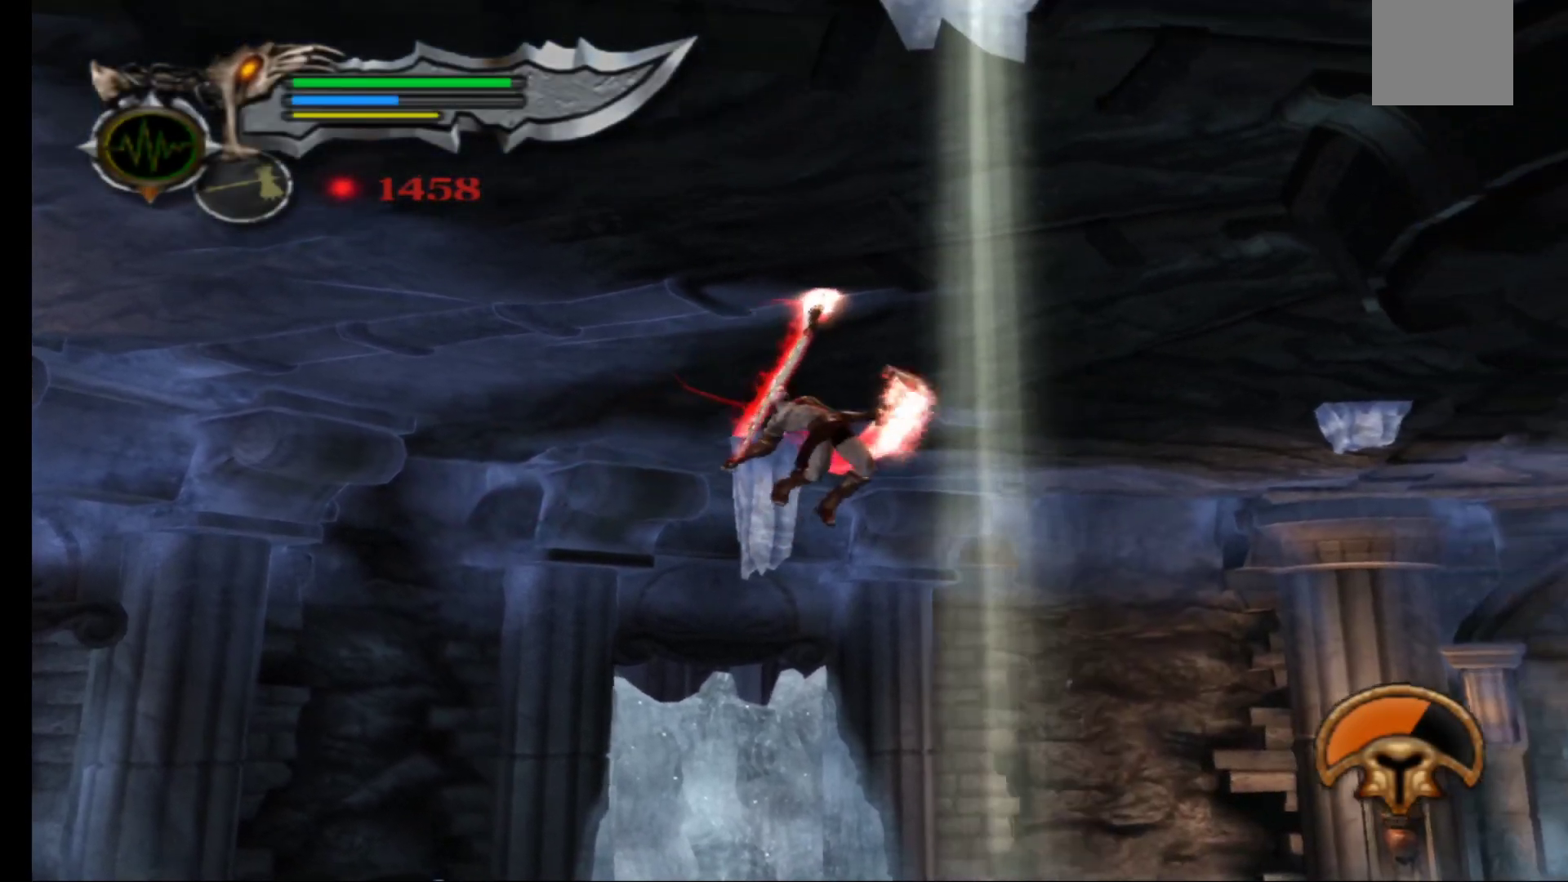
{"buttons": [], "left_stick": "down-right", "right_stick": "center", "events": []}
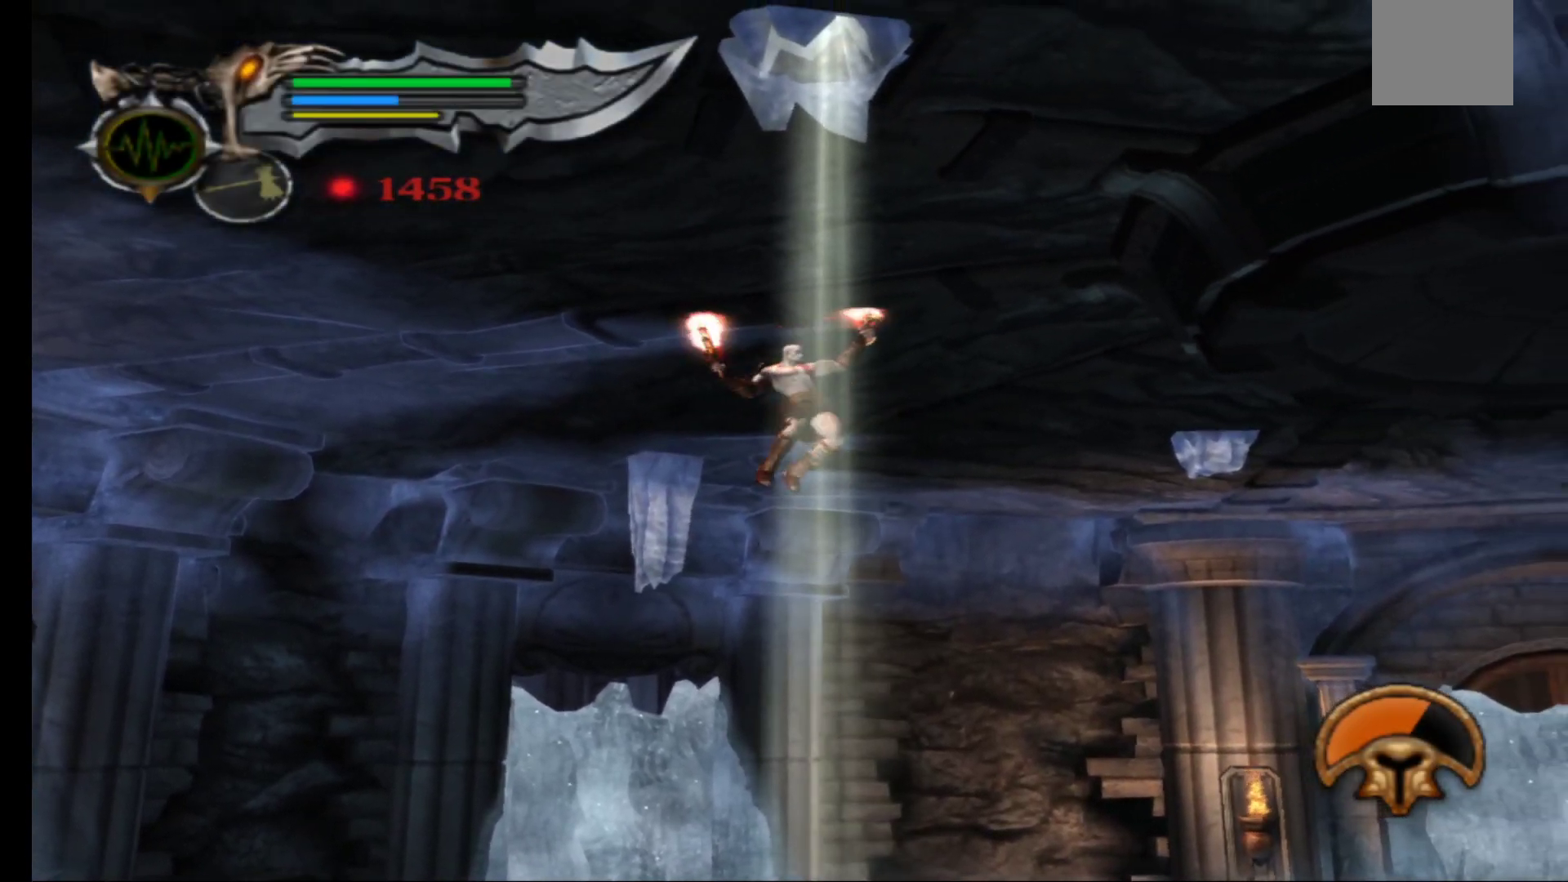
{"buttons": [], "left_stick": "down-right", "right_stick": "center", "events": [[233, "A", "down"], [317, "A", "up"]]}
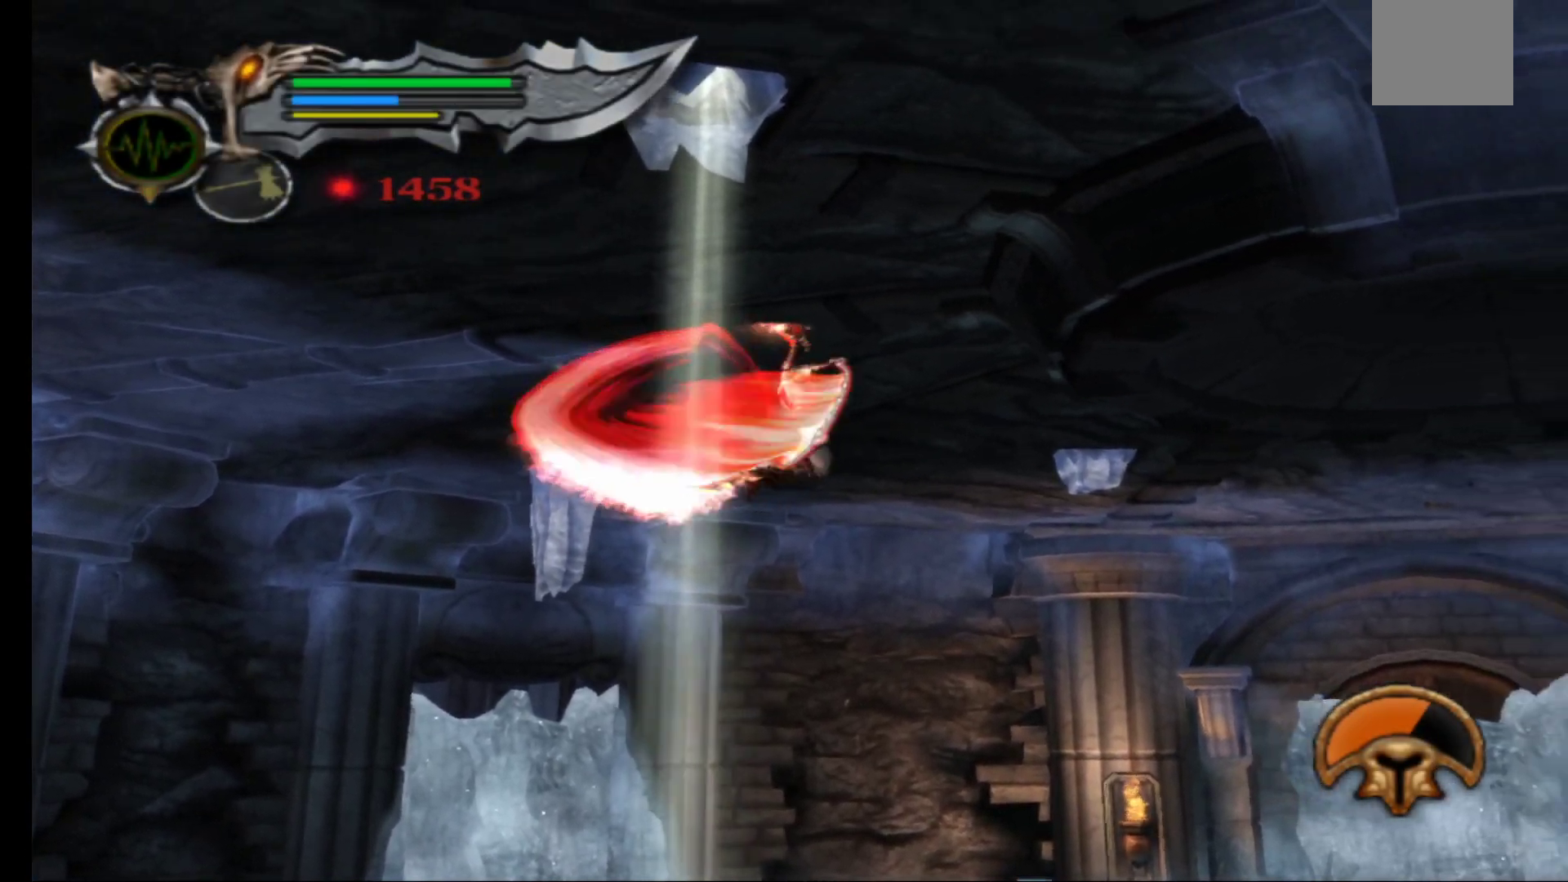
{"buttons": [], "left_stick": "down-left", "right_stick": "center", "events": [[100, "left_stick", "down"], [333, "left_stick", "down-left"]]}